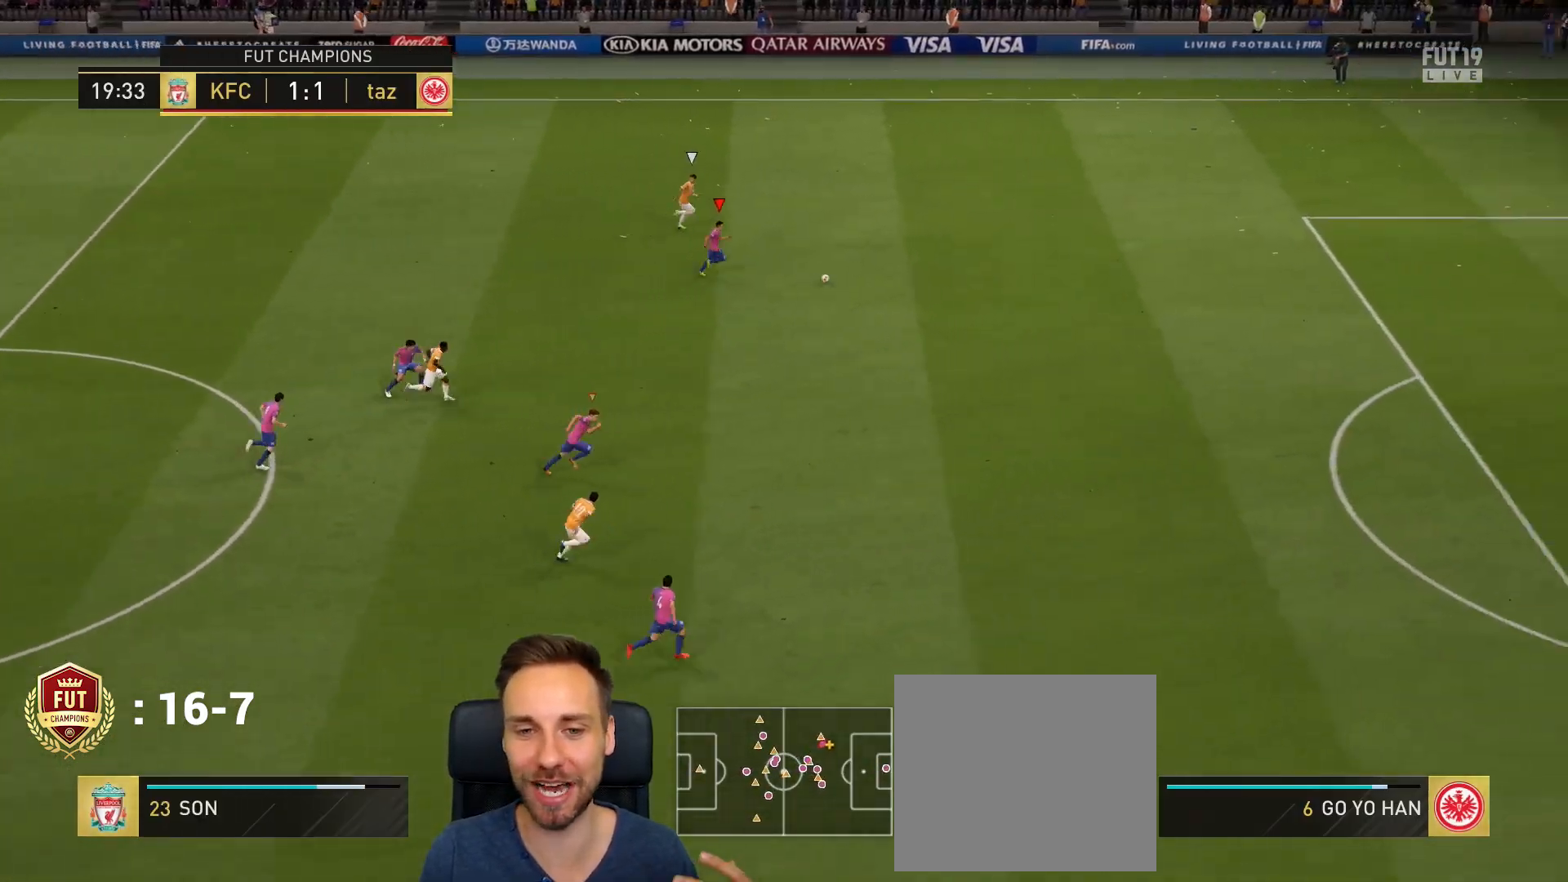
Gameplay with a controller (PlayStation layout); each line is a JSON object with the inputs held at the frame after it. "events" lists button and stick changes between this image and that frame as [ms after this image, input, new state], when the widget could be followed in between.
{"buttons": ["R2"], "left_stick": "right", "right_stick": "center", "events": []}
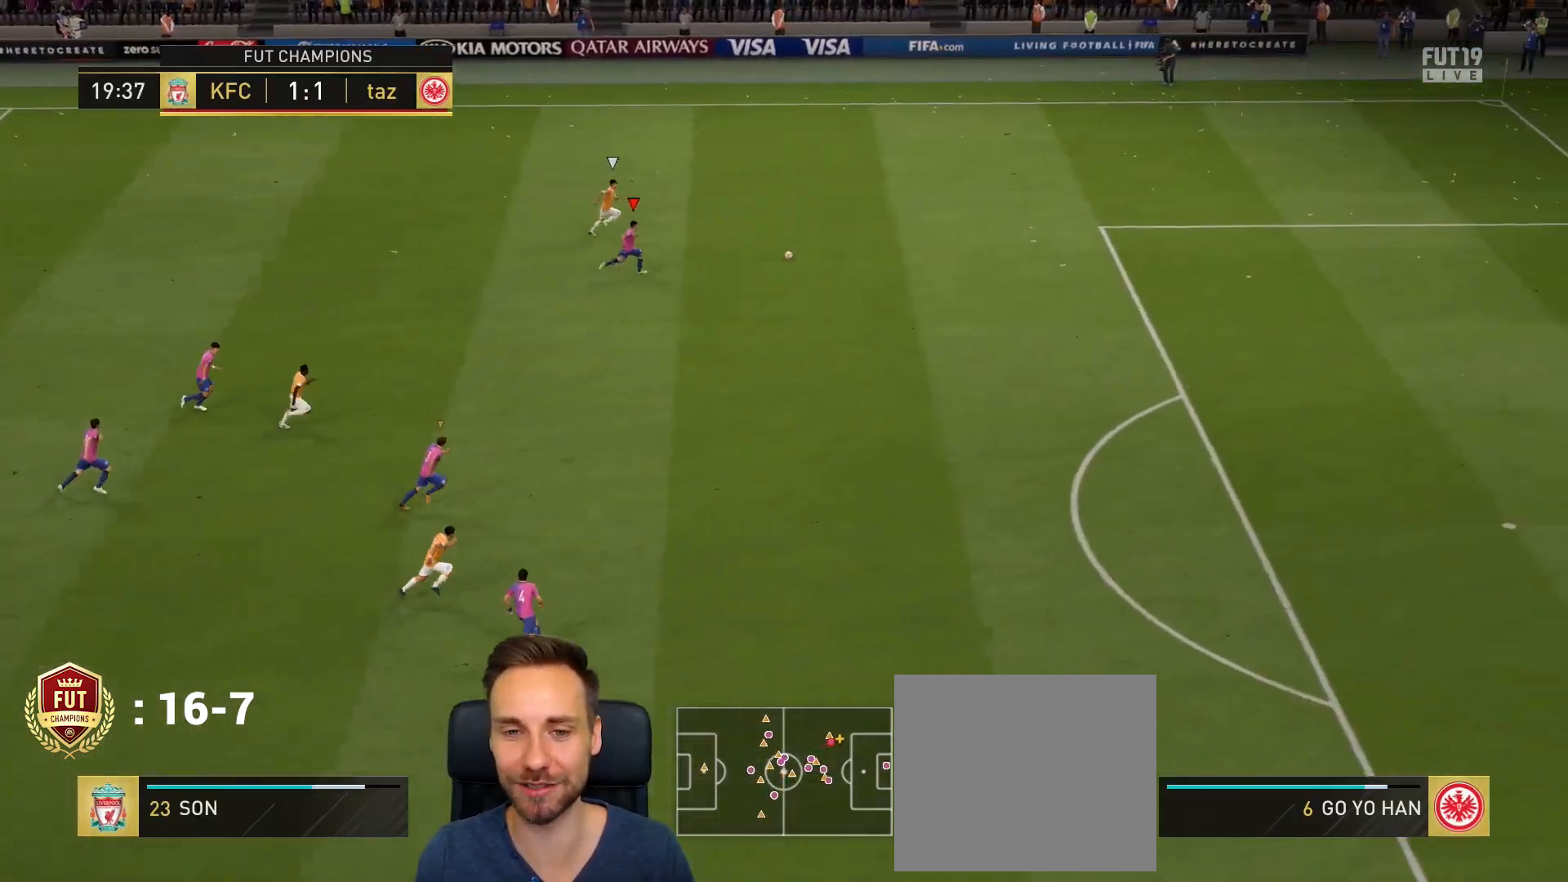
{"buttons": ["R2"], "left_stick": "right", "right_stick": "center", "events": []}
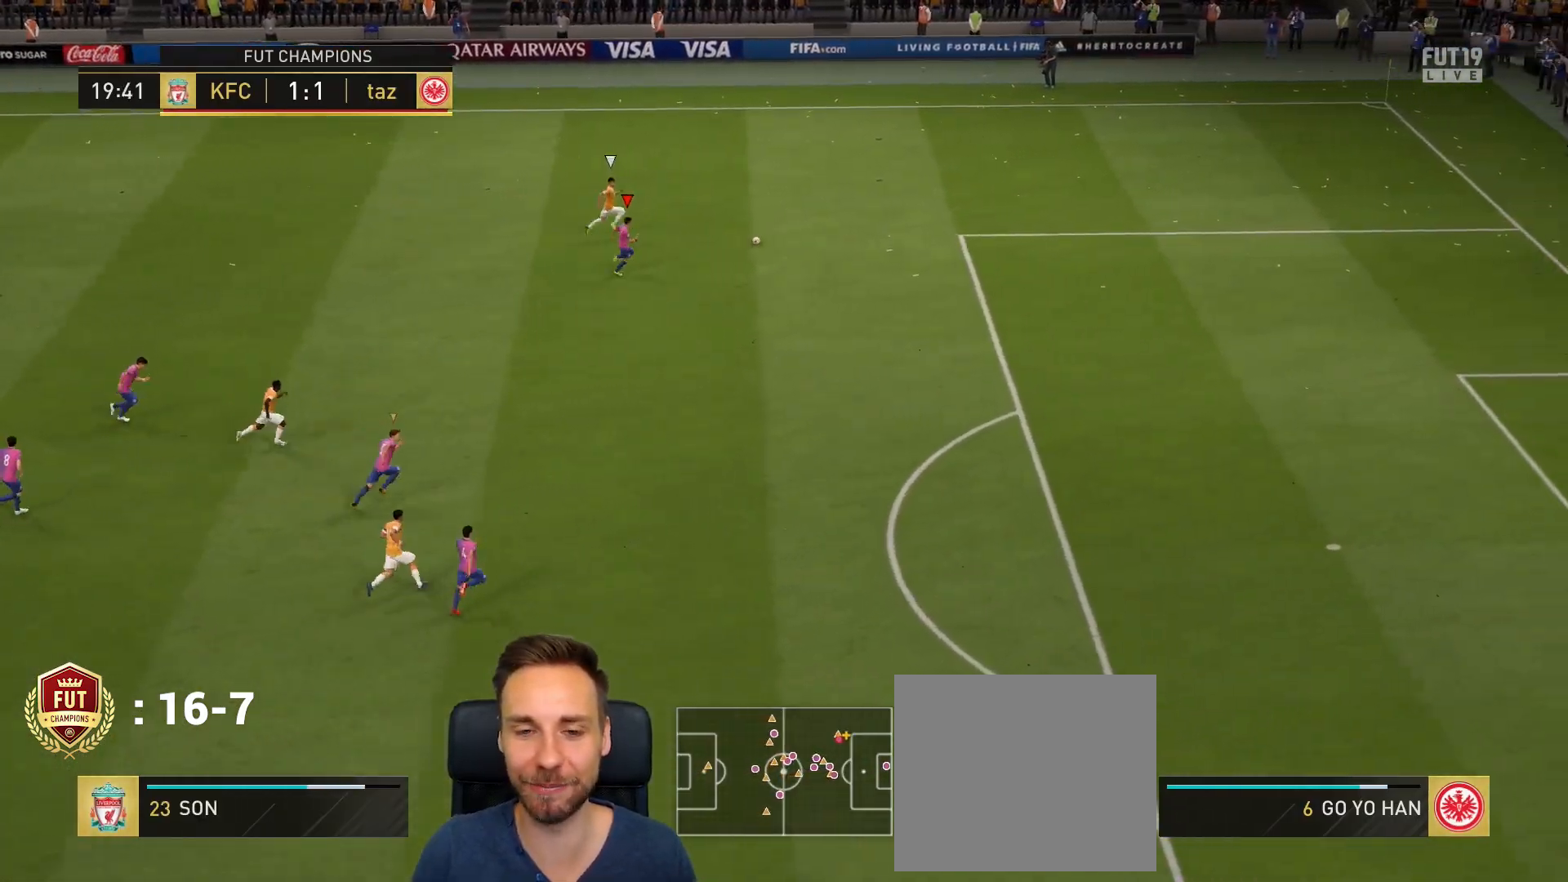
{"buttons": ["R2"], "left_stick": "right", "right_stick": "center", "events": []}
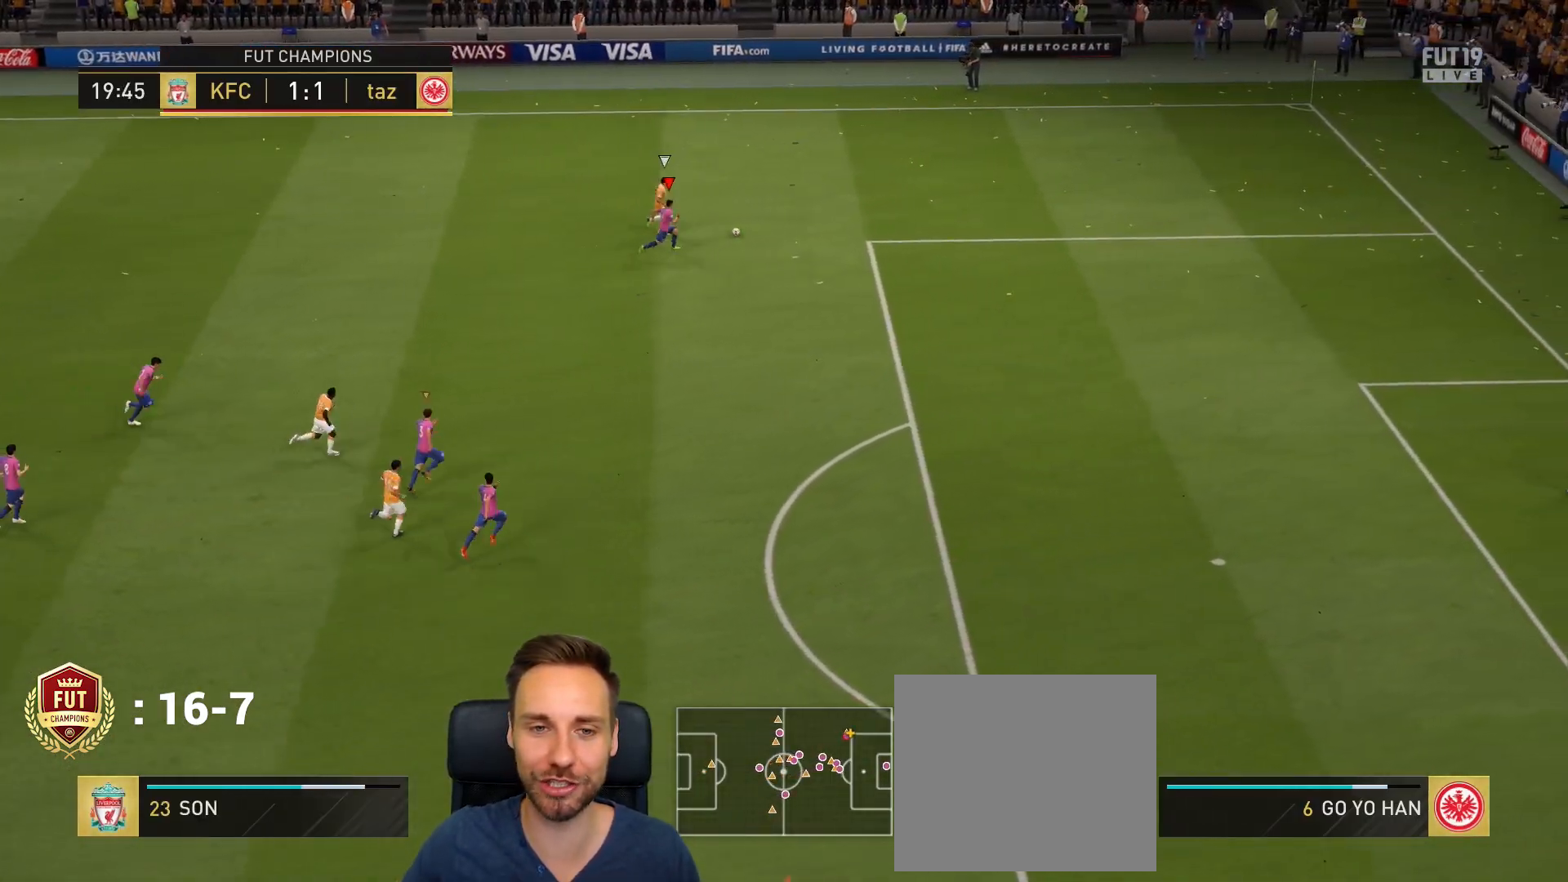
{"buttons": ["R2"], "left_stick": "up-right", "right_stick": "center", "events": [[67, "CIRCLE", "down"], [200, "left_stick", "up-right"], [301, "CIRCLE", "up"]]}
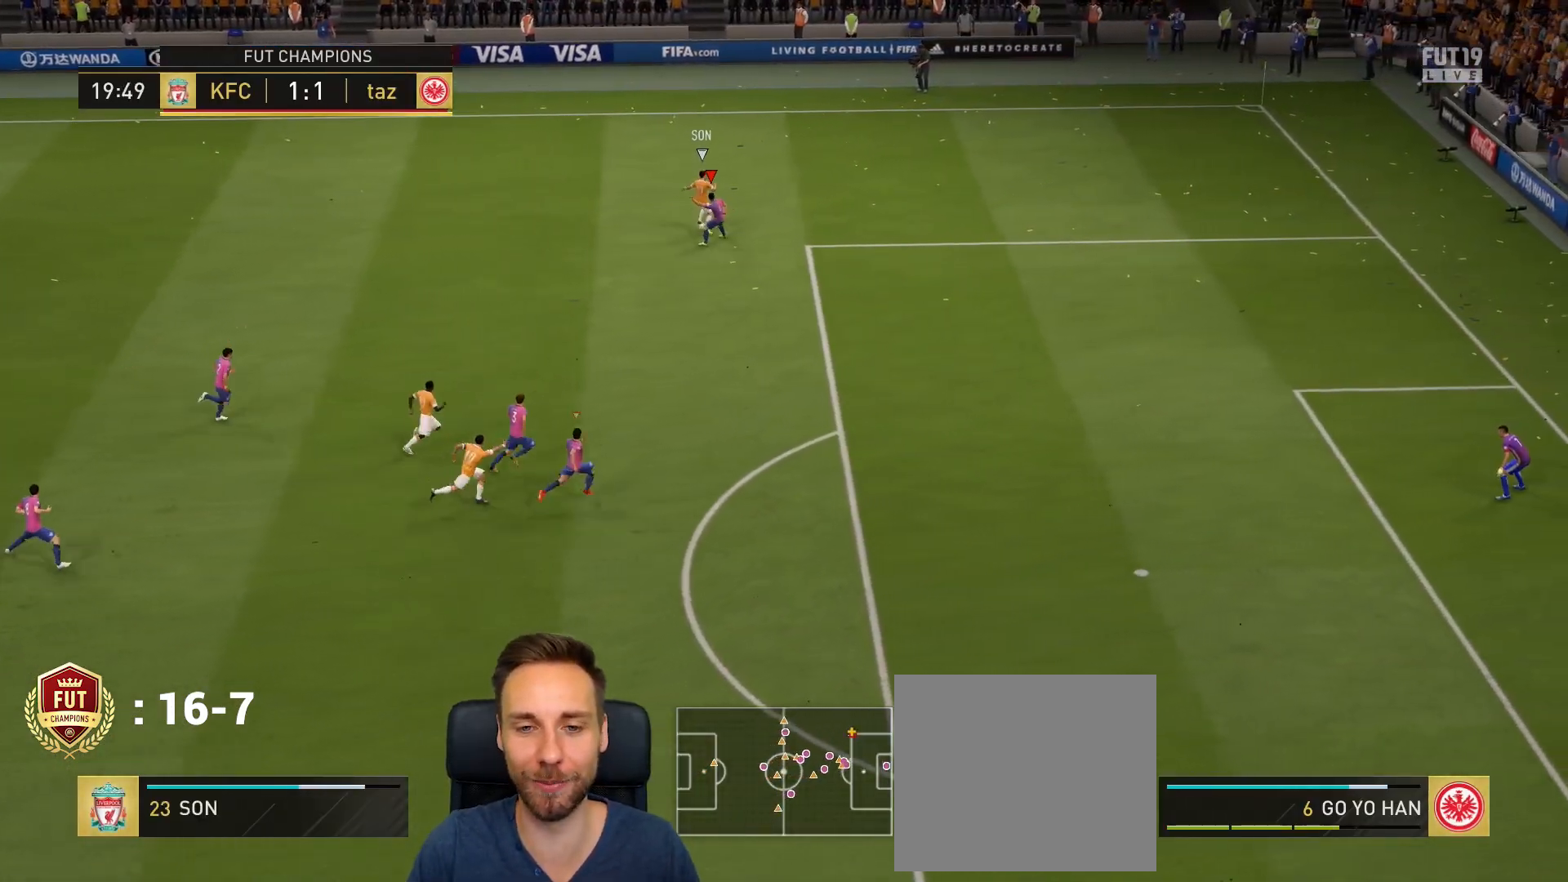
{"buttons": [], "left_stick": "down-right", "right_stick": "center", "events": [[267, "left_stick", "up"], [367, "R2", "up"], [367, "left_stick", "down-right"]]}
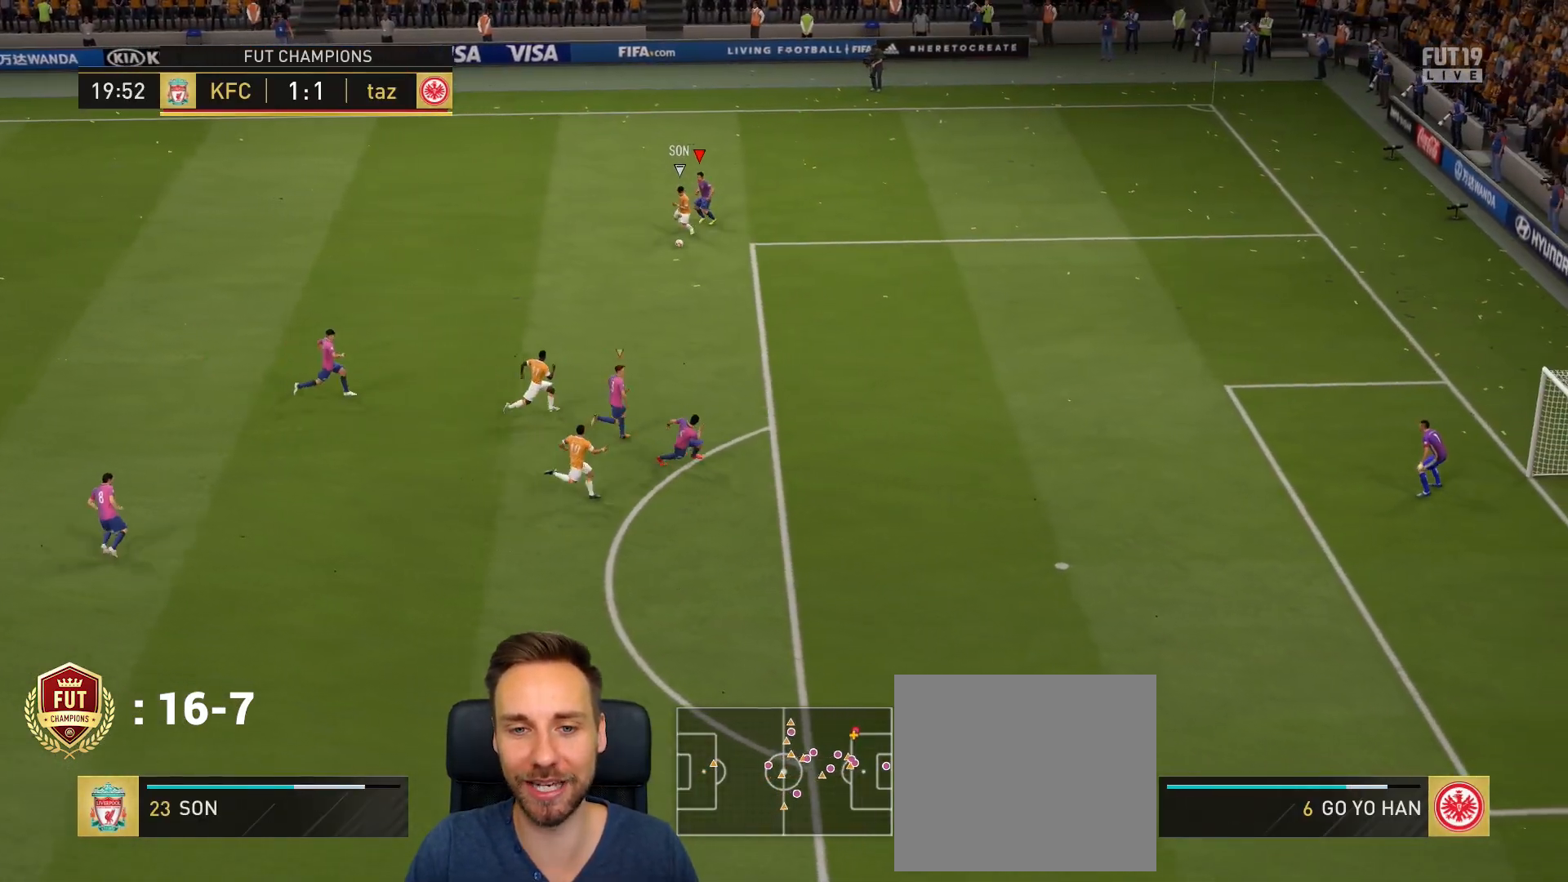
{"buttons": ["R1", "R2"], "left_stick": "up-right", "right_stick": "center", "events": [[67, "R2", "down"], [200, "left_stick", "right"], [234, "right_stick", "down"], [301, "left_stick", "up-right"], [301, "right_stick", "center"], [484, "R1", "down"]]}
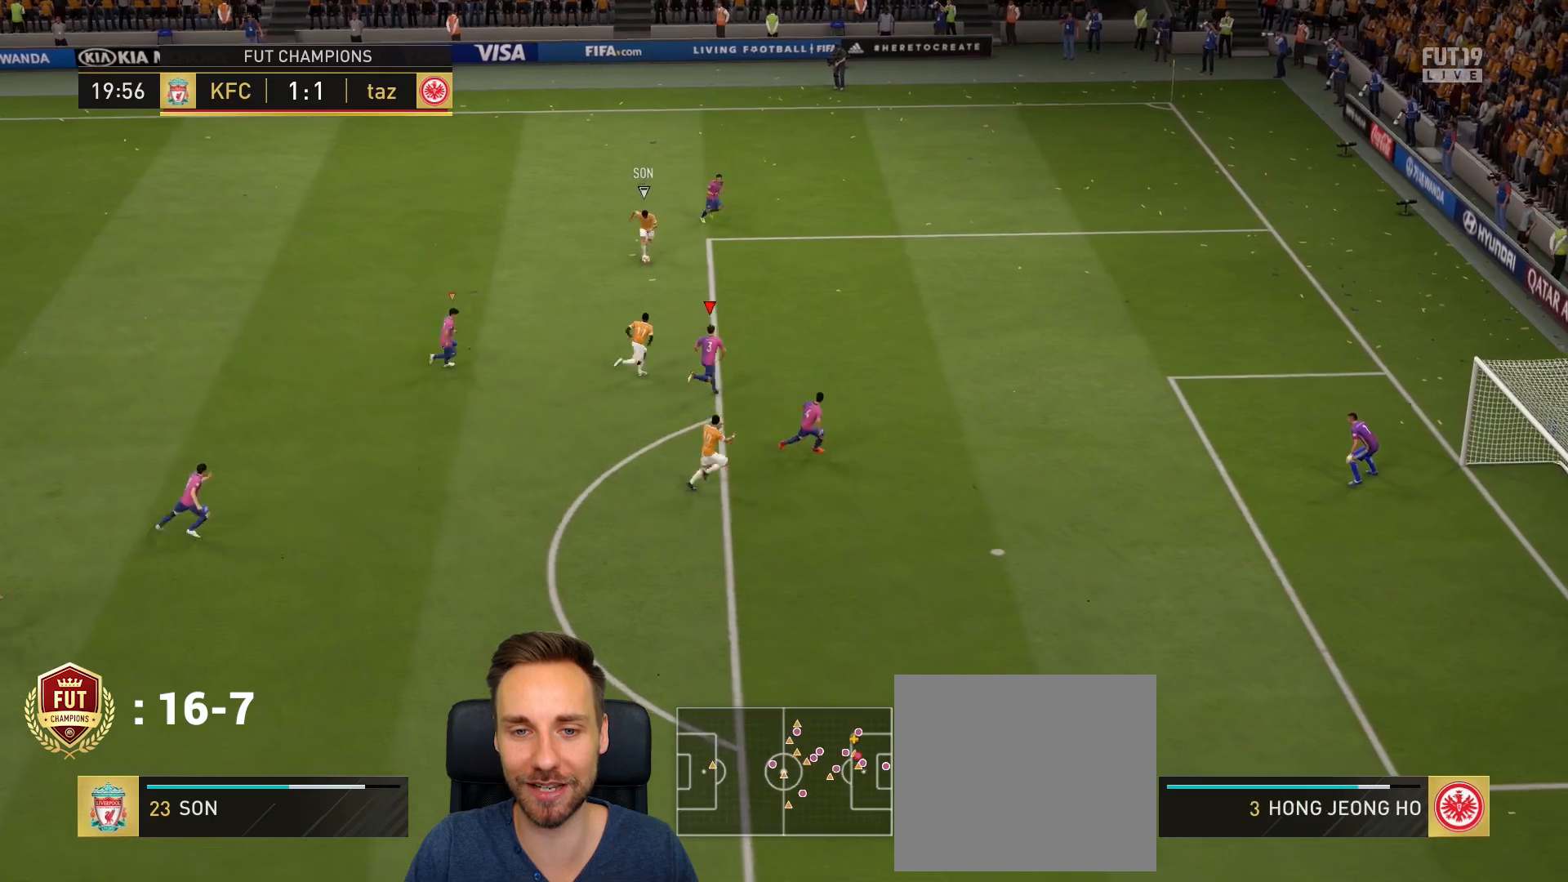
{"buttons": ["L2", "R1"], "left_stick": "down-right", "right_stick": "center", "events": [[233, "R1", "up"], [233, "R2", "up"], [250, "left_stick", "right"], [283, "R1", "down"], [333, "L2", "down"], [383, "left_stick", "down-right"]]}
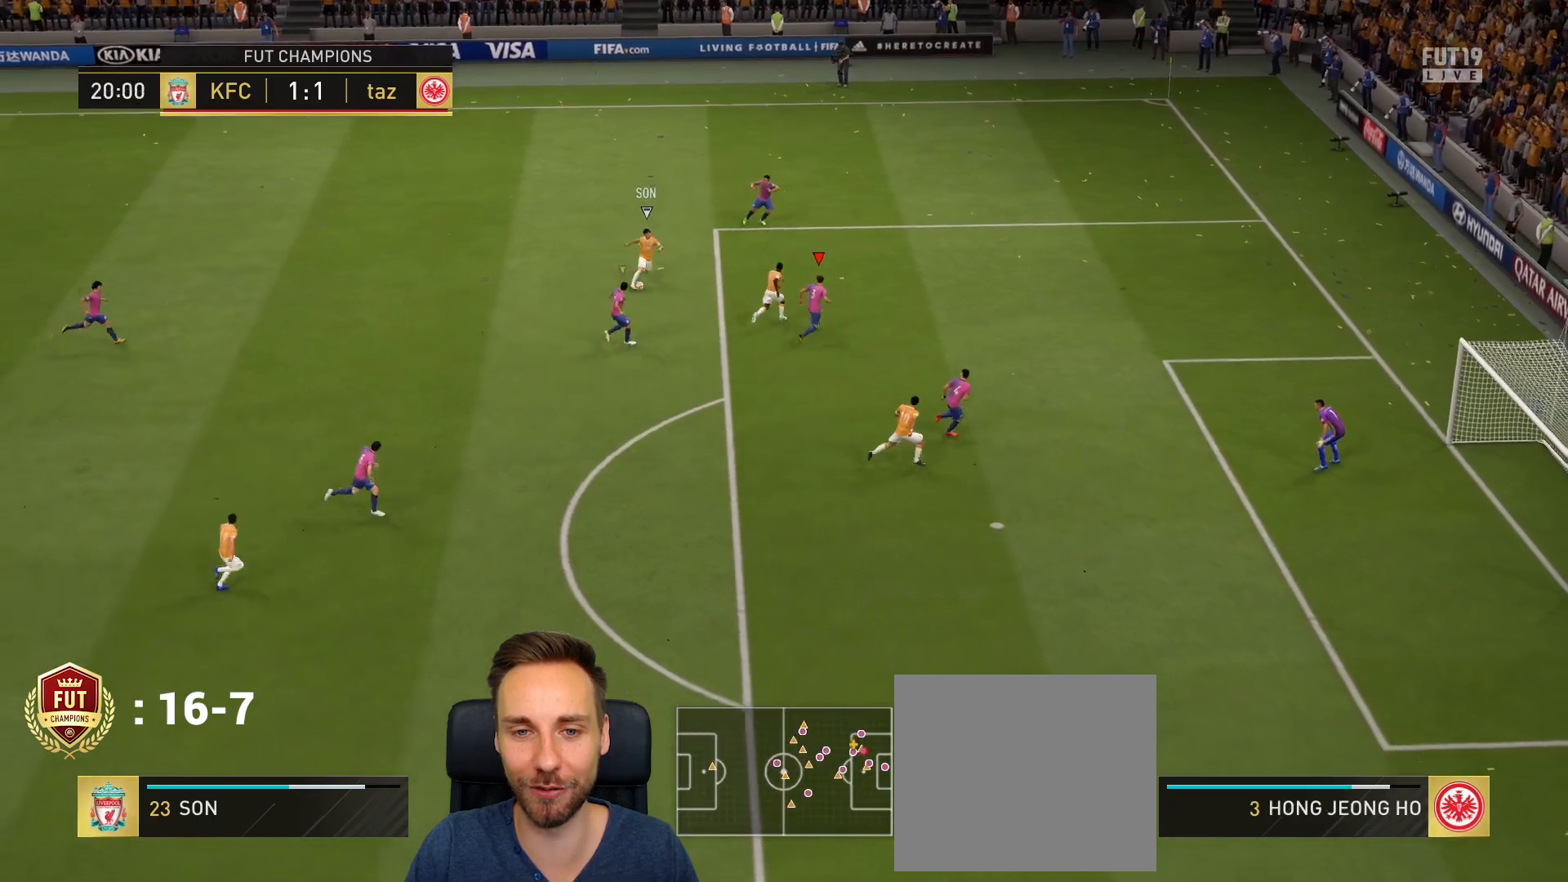
{"buttons": ["L2", "R1", "R2"], "left_stick": "down", "right_stick": "center", "events": [[100, "R2", "down"], [351, "left_stick", "down"]]}
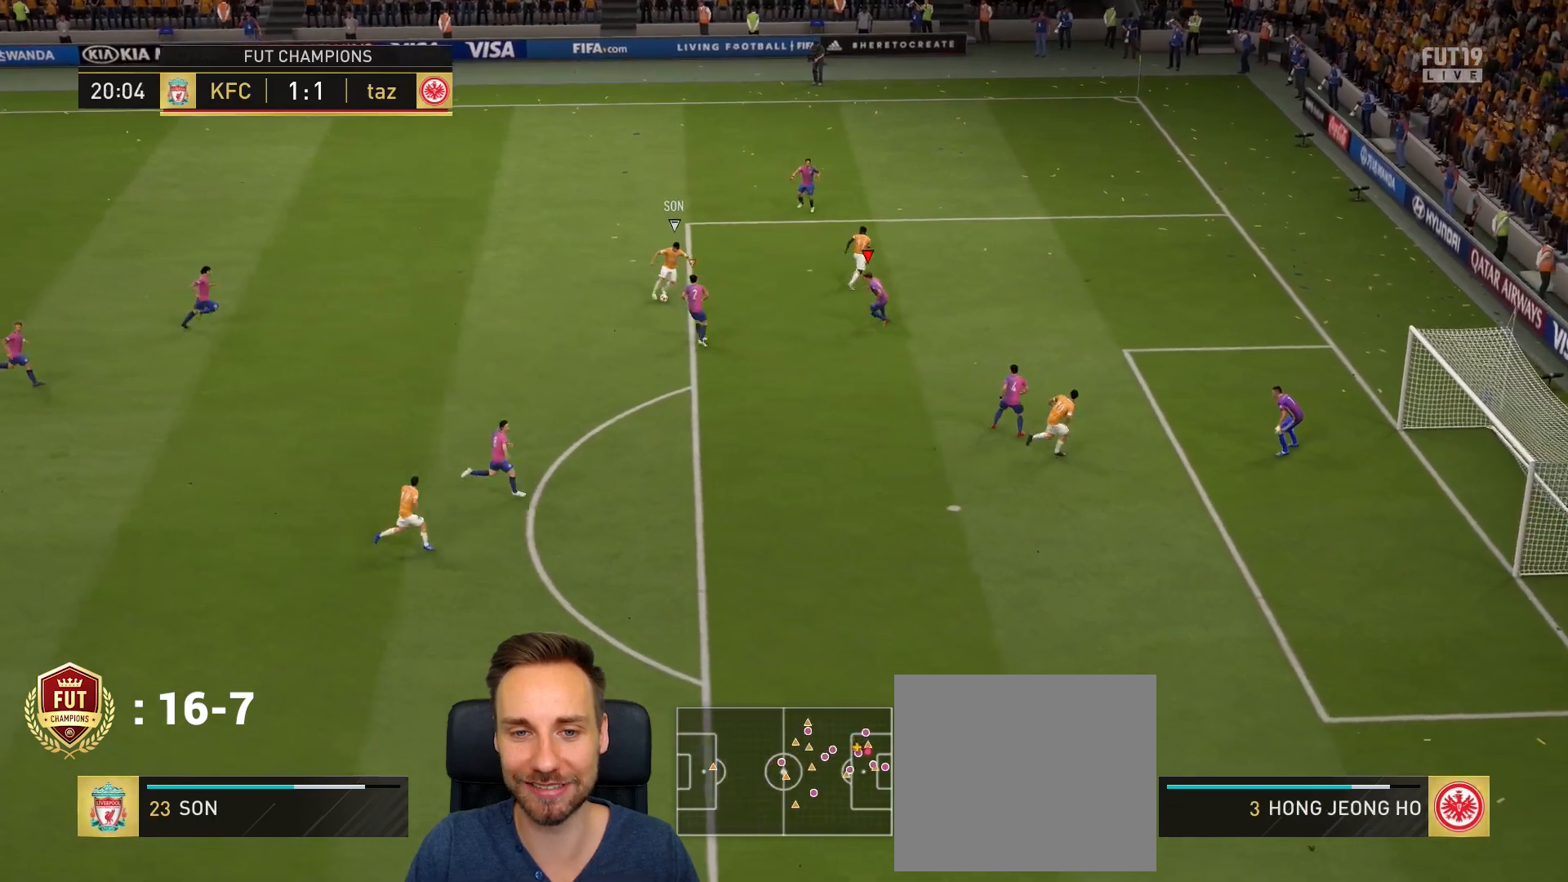
{"buttons": ["L2", "R1"], "left_stick": "right", "right_stick": "center", "events": [[233, "left_stick", "down-right"], [267, "R1", "up"], [267, "R2", "up"], [333, "left_stick", "right"], [350, "R1", "down"]]}
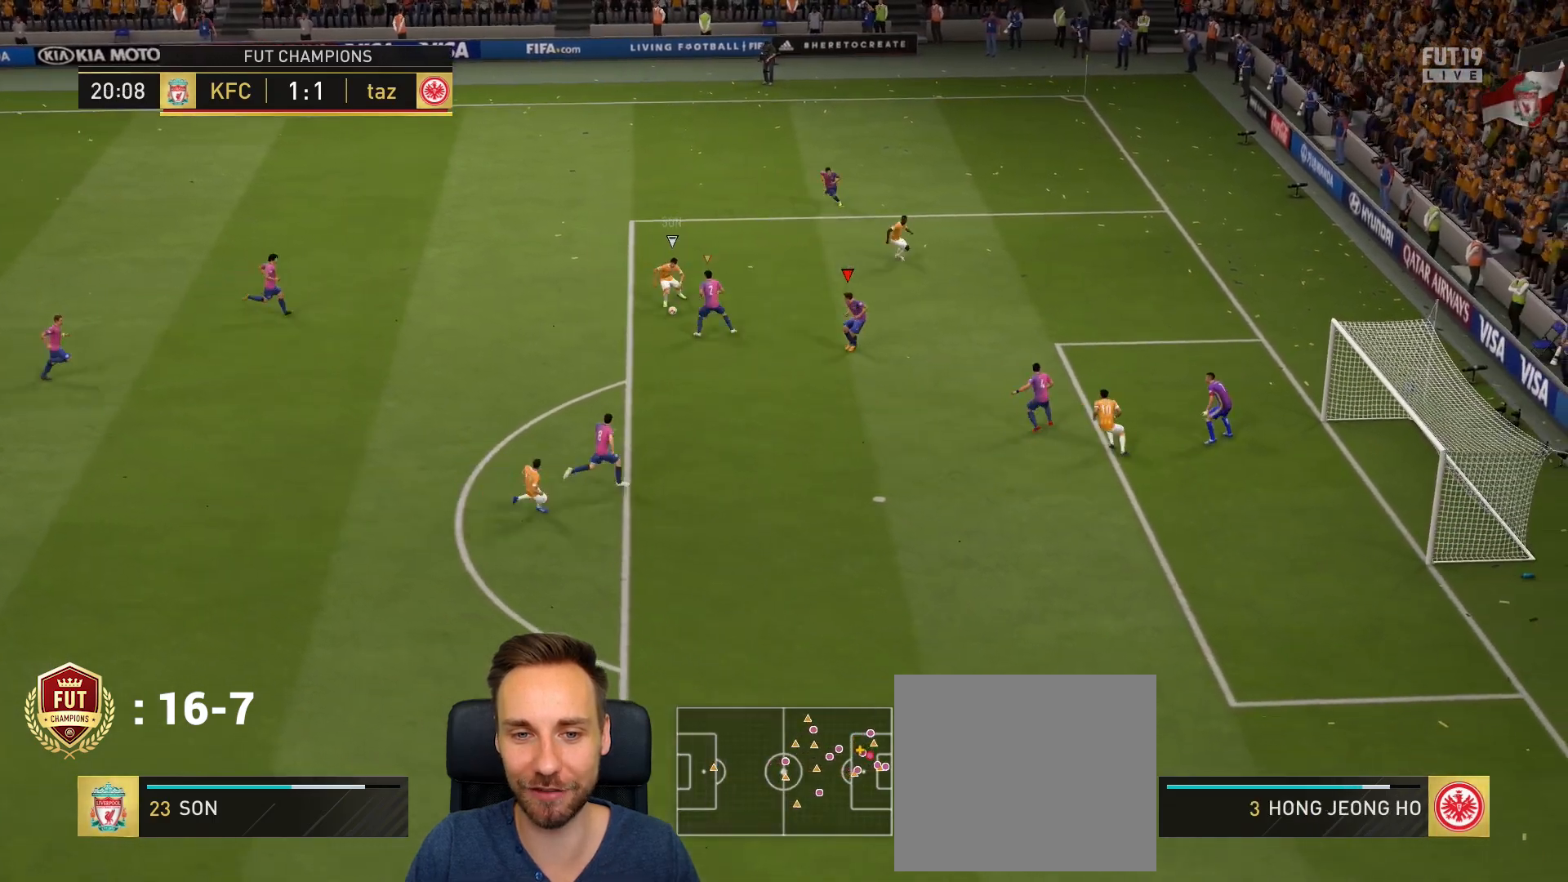
{"buttons": ["L2", "R1", "R2"], "left_stick": "down", "right_stick": "center", "events": [[50, "left_stick", "down-right"], [217, "left_stick", "down"], [317, "R2", "down"]]}
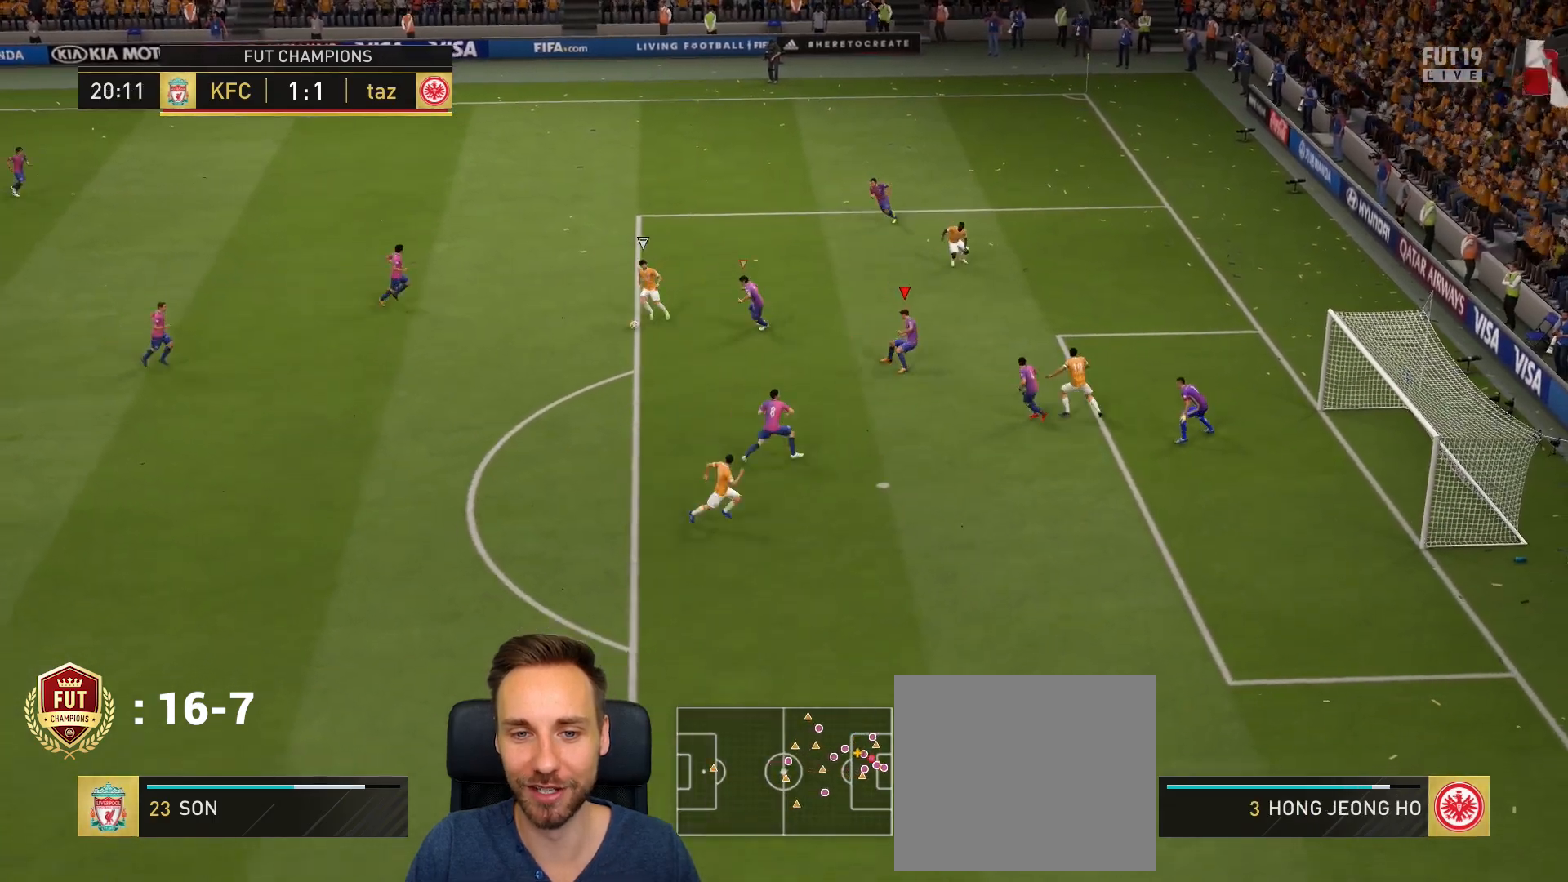
{"buttons": [], "left_stick": "up-left", "right_stick": "center", "events": [[167, "L2", "up"], [183, "R1", "up"], [183, "R2", "up"], [250, "L1", "down"], [283, "left_stick", "left"], [350, "L1", "up"], [450, "left_stick", "up-left"]]}
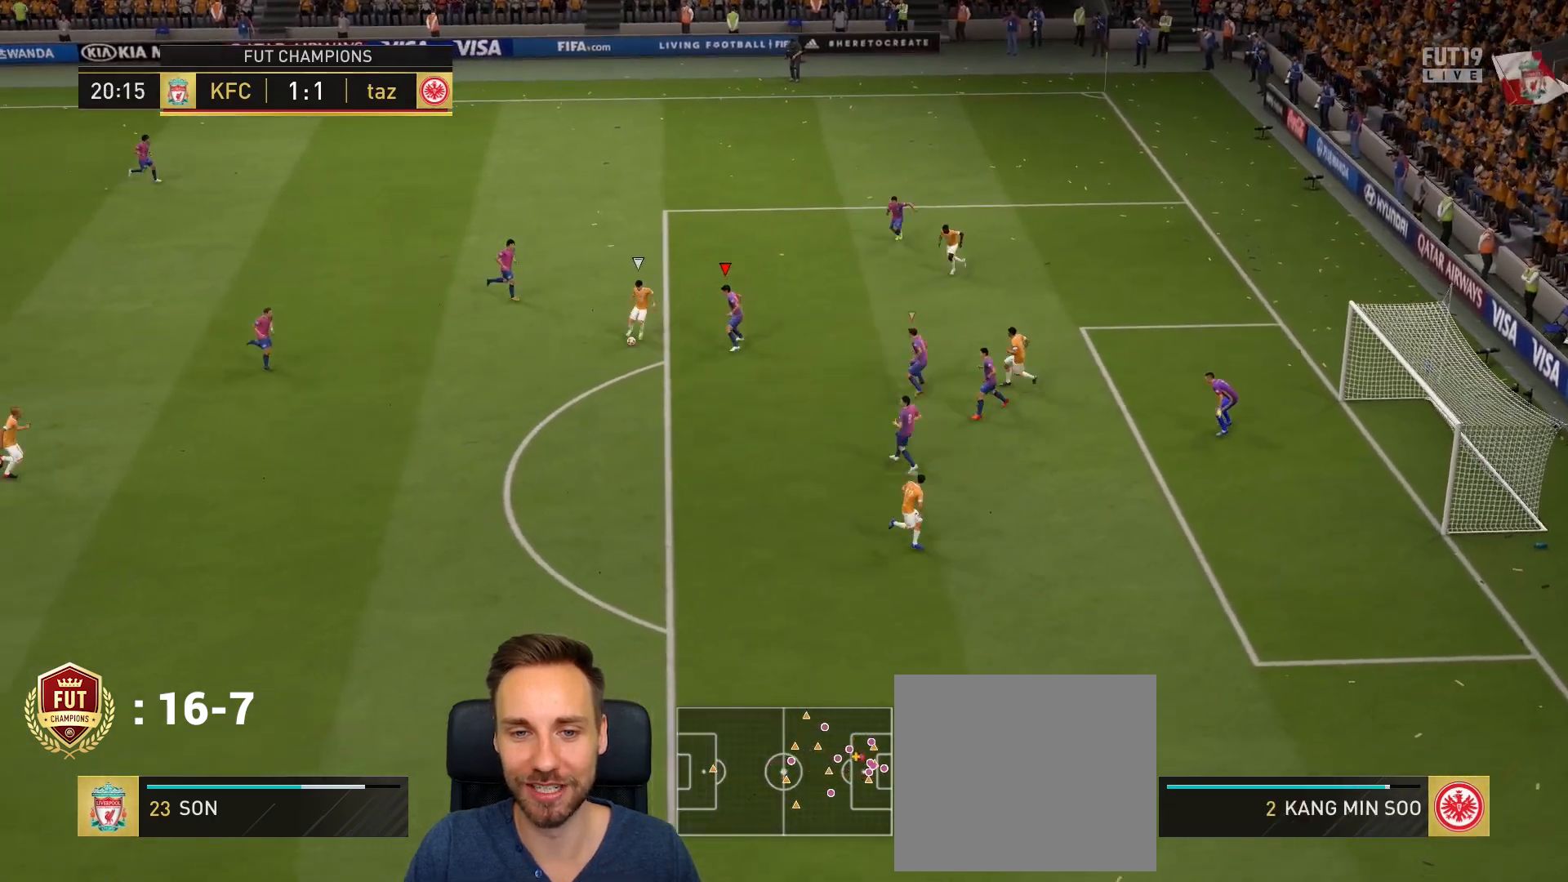
{"buttons": ["L2"], "left_stick": "up-right", "right_stick": "center", "events": [[17, "L2", "down"], [50, "left_stick", "up"], [317, "left_stick", "up-right"]]}
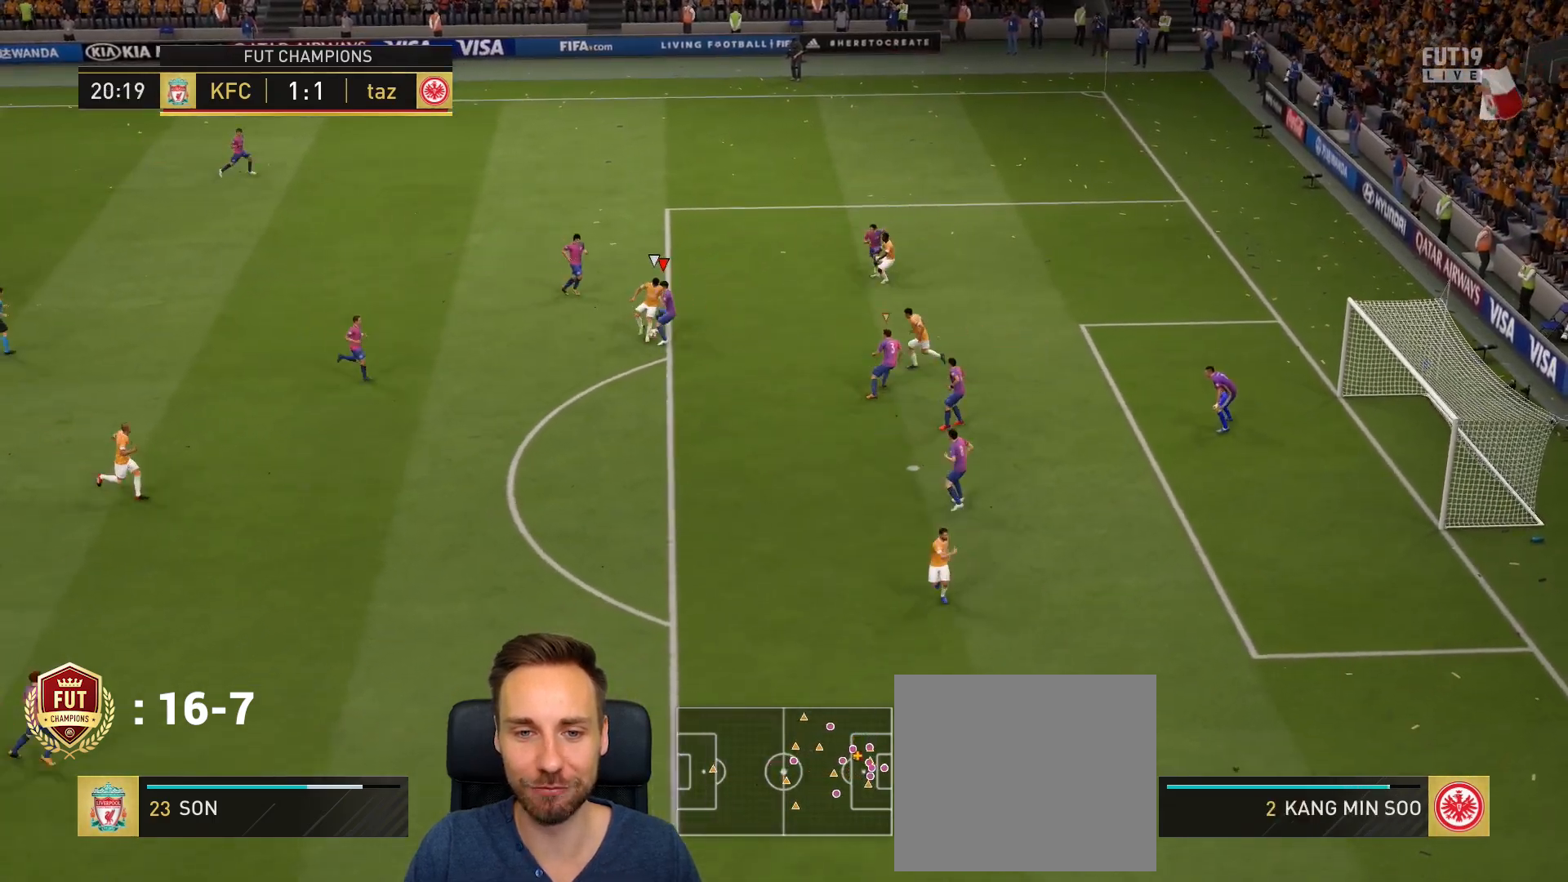
{"buttons": ["R2"], "left_stick": "right", "right_stick": "center", "events": [[250, "R2", "down"], [417, "L2", "up"], [450, "left_stick", "right"]]}
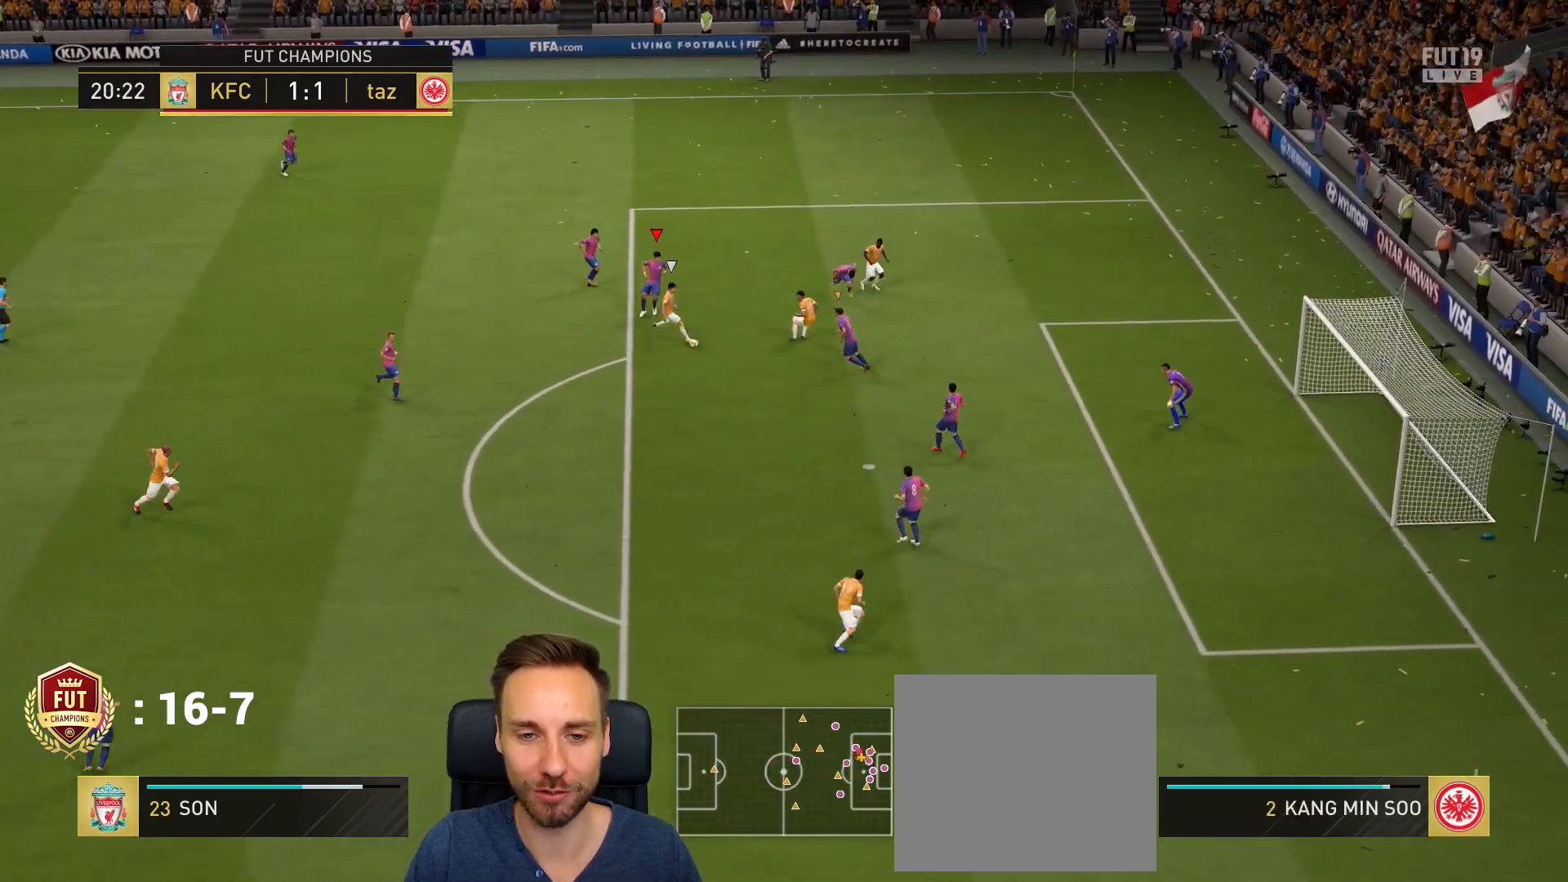
{"buttons": ["CIRCLE", "R2"], "left_stick": "left", "right_stick": "center", "events": [[84, "left_stick", "down-right"], [150, "L1", "down"], [217, "left_stick", "down-left"], [284, "L1", "up"], [334, "left_stick", "left"], [384, "CIRCLE", "down"]]}
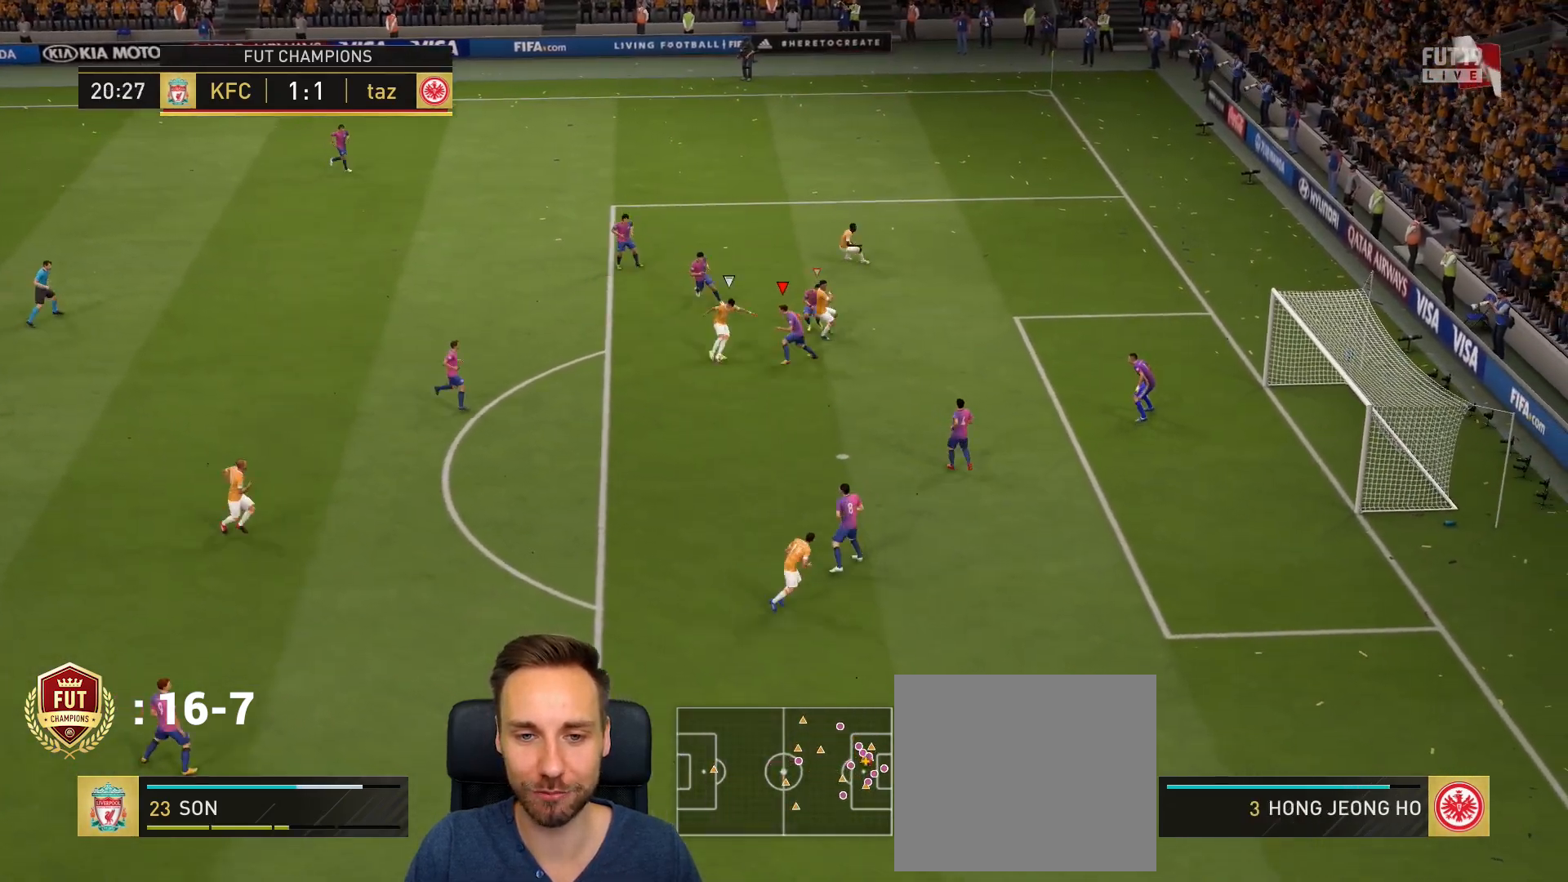
{"buttons": ["R2"], "left_stick": "down-left", "right_stick": "center", "events": [[50, "CIRCLE", "up"], [217, "left_stick", "down-left"]]}
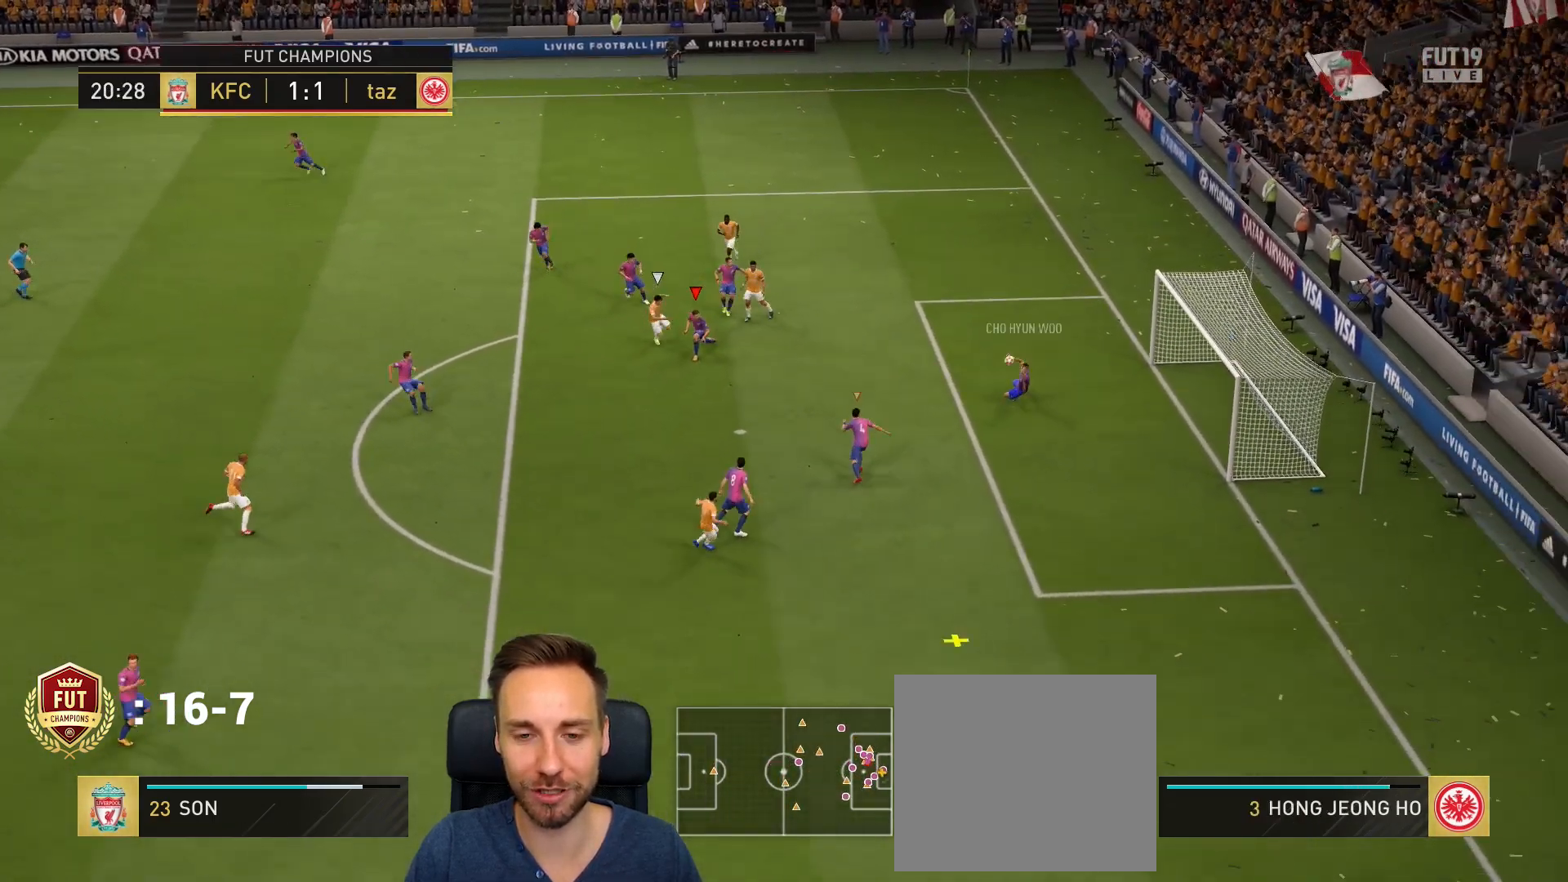
{"buttons": ["R2"], "left_stick": "down-right", "right_stick": "center", "events": [[384, "left_stick", "down-right"]]}
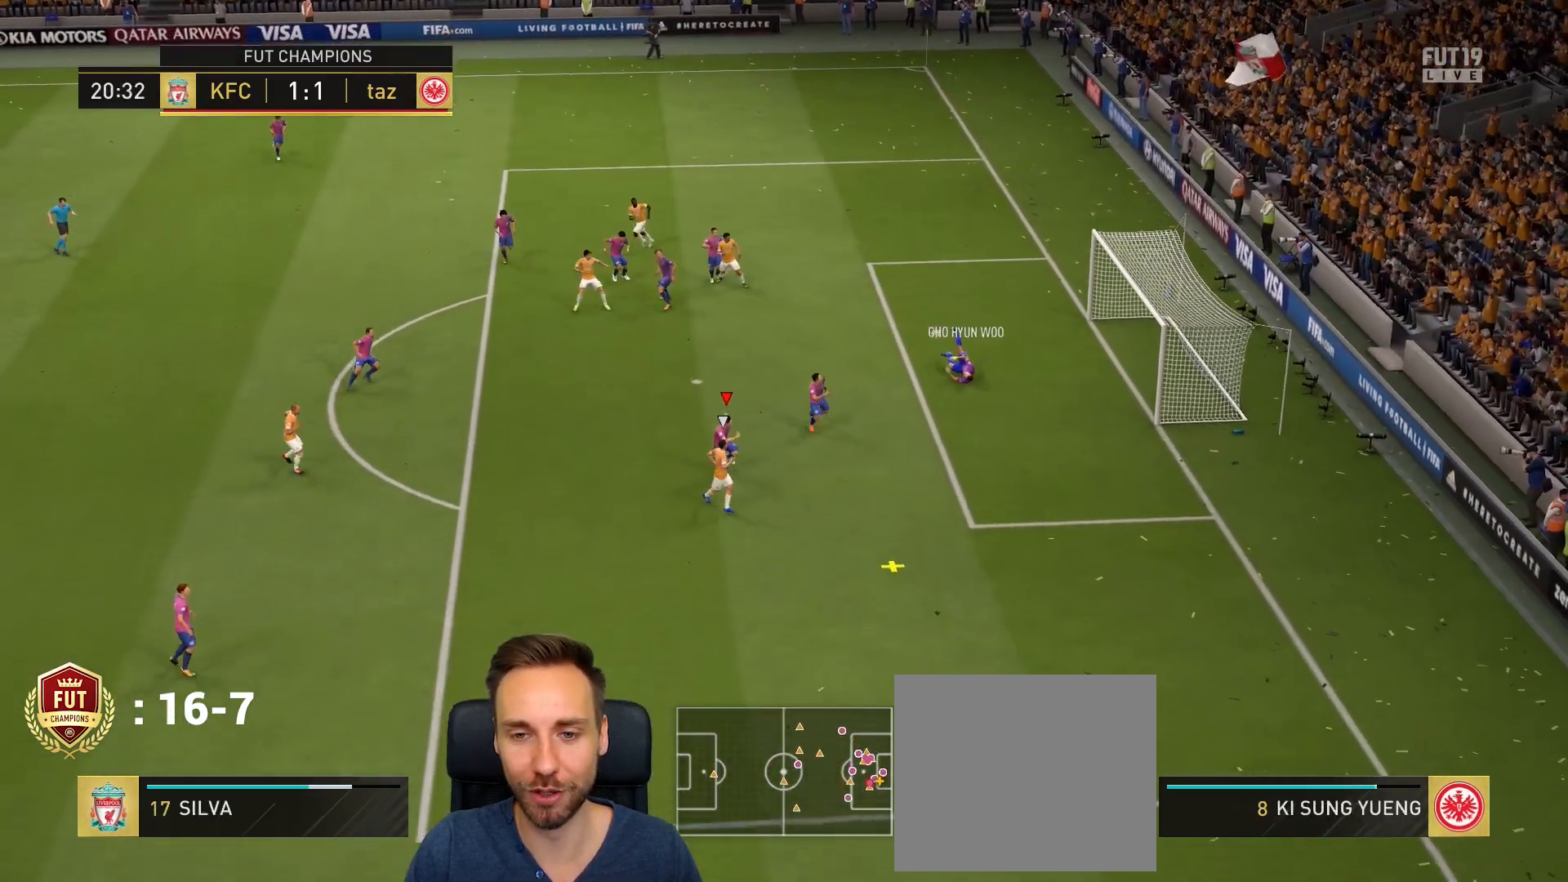
{"buttons": ["R2", "R3"], "left_stick": "down-right", "right_stick": "right", "events": [[283, "R3", "down"], [283, "right_stick", "right"]]}
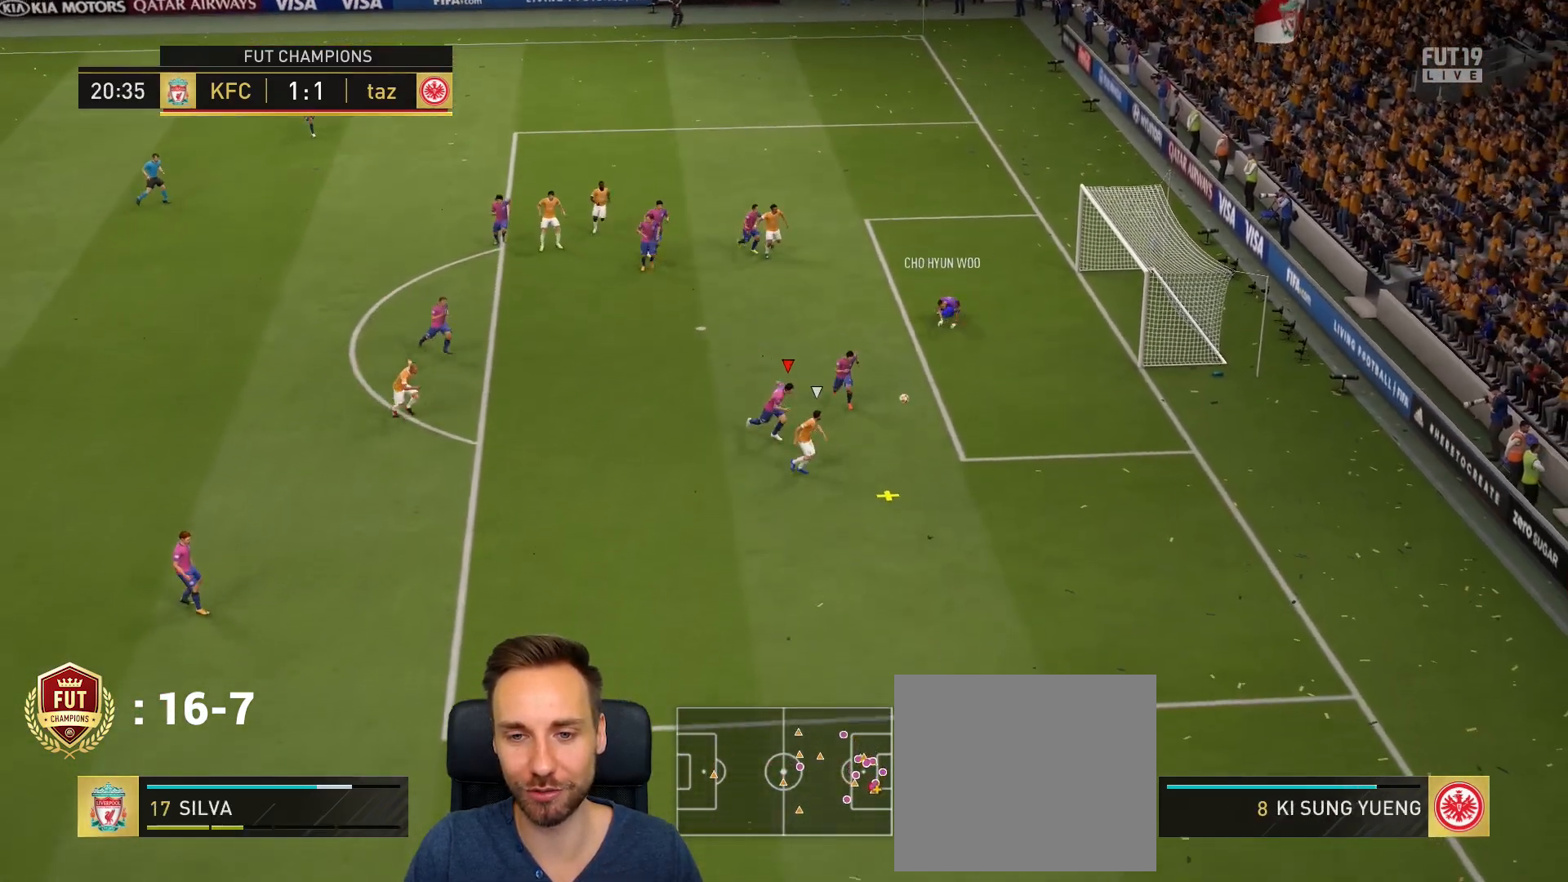
{"buttons": ["R2"], "left_stick": "down-right", "right_stick": "center", "events": [[150, "R3", "up"], [184, "L1", "down"], [251, "right_stick", "center"], [317, "CIRCLE", "down"], [351, "L1", "up"], [484, "CIRCLE", "up"]]}
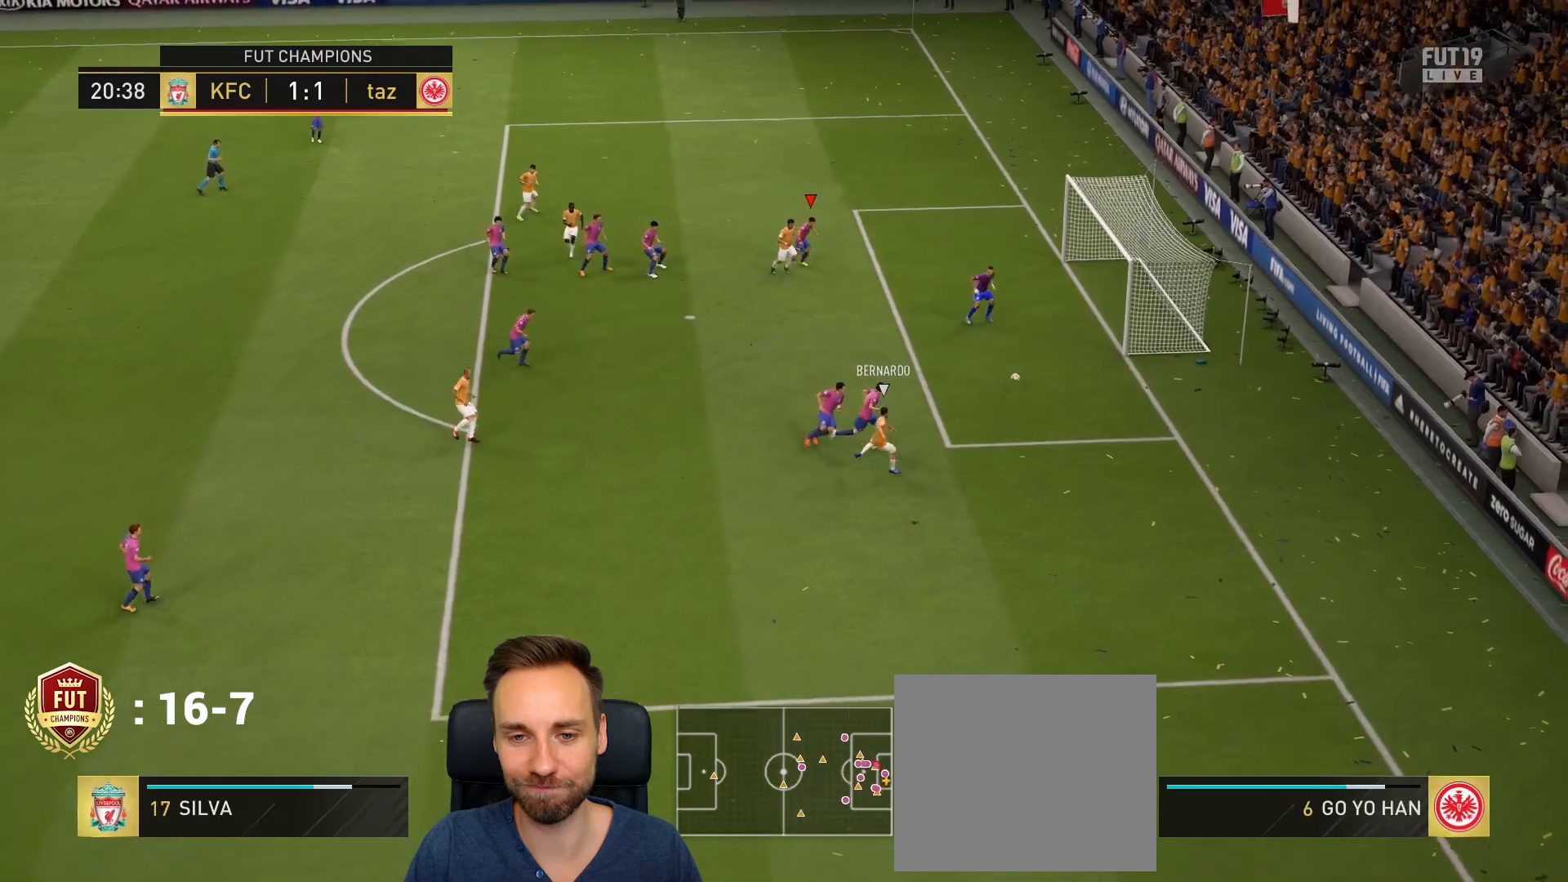
{"buttons": ["CROSS"], "left_stick": "down-right", "right_stick": "center", "events": [[317, "R2", "up"], [484, "CROSS", "down"]]}
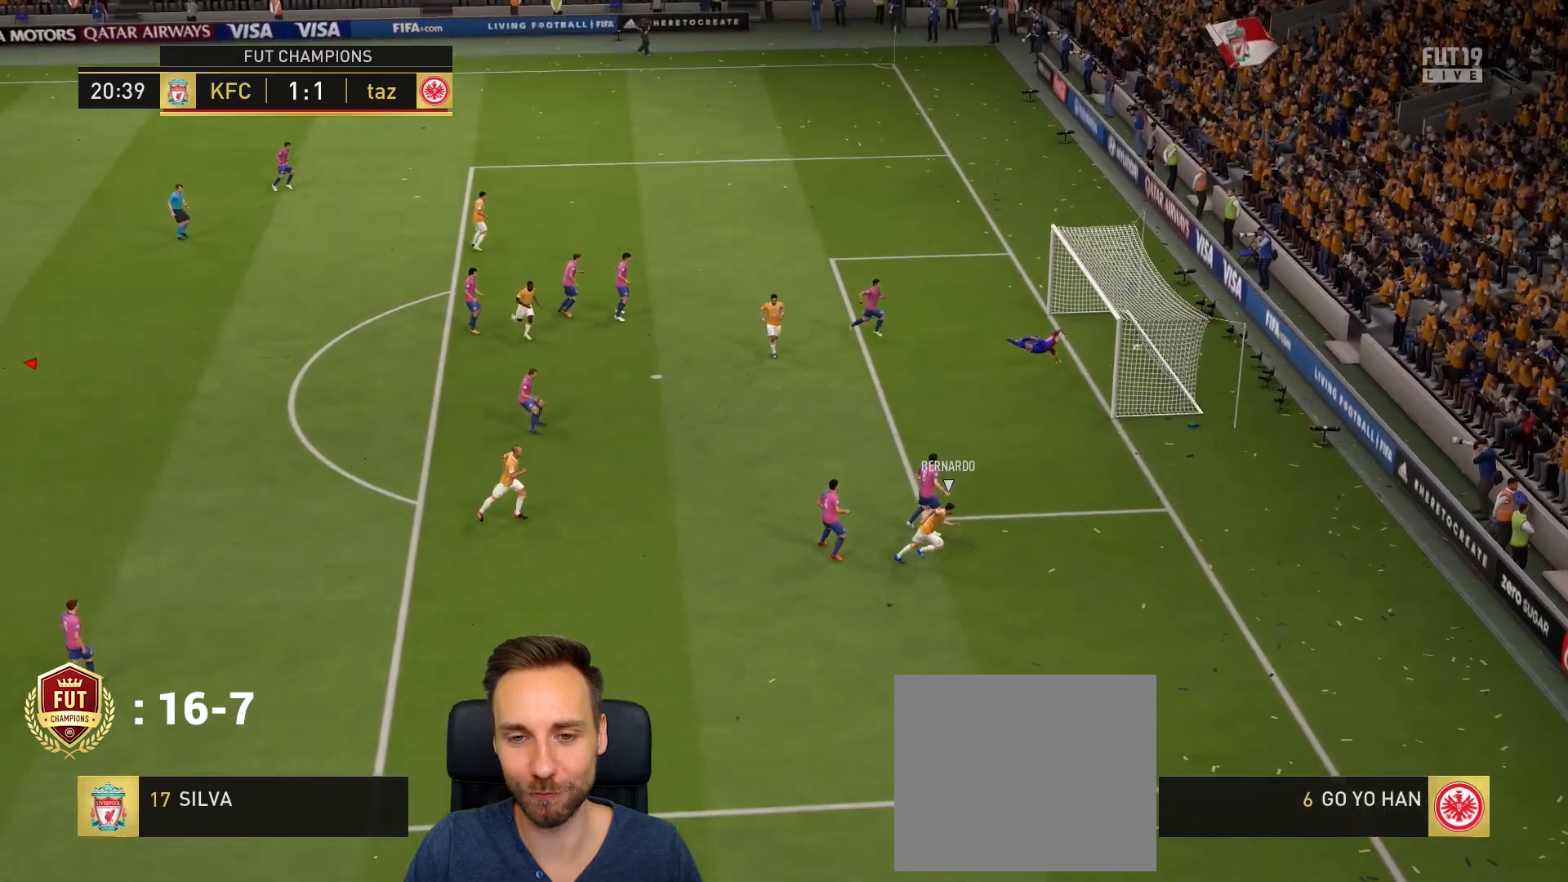
{"buttons": [], "left_stick": "center", "right_stick": "center", "events": [[17, "left_stick", "center"], [84, "CROSS", "up"], [150, "CROSS", "down"], [251, "CROSS", "up"]]}
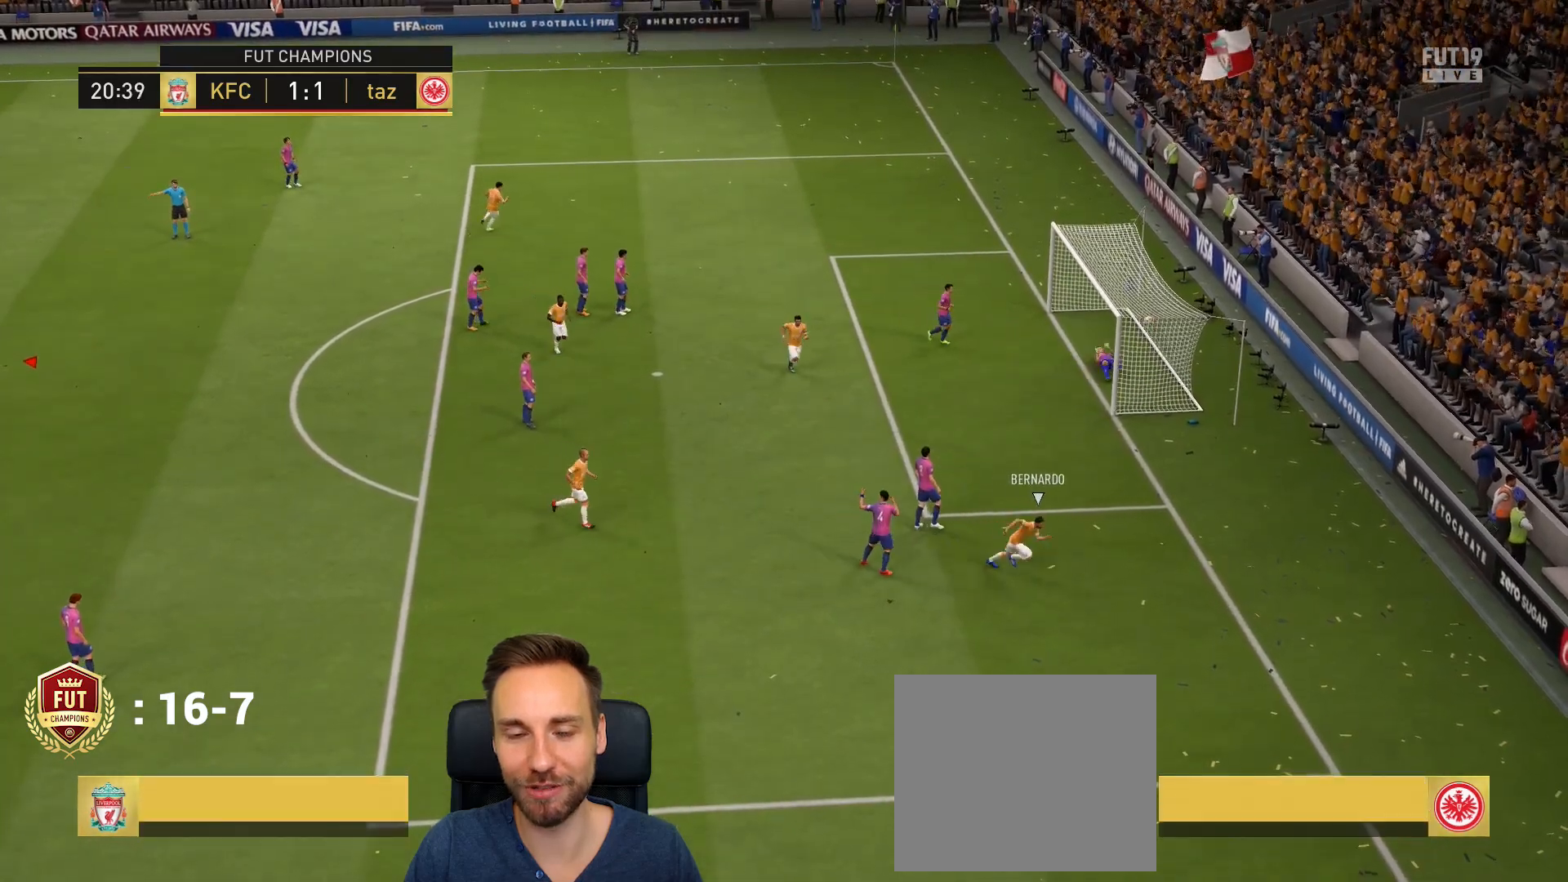
{"buttons": [], "left_stick": "center", "right_stick": "center", "events": []}
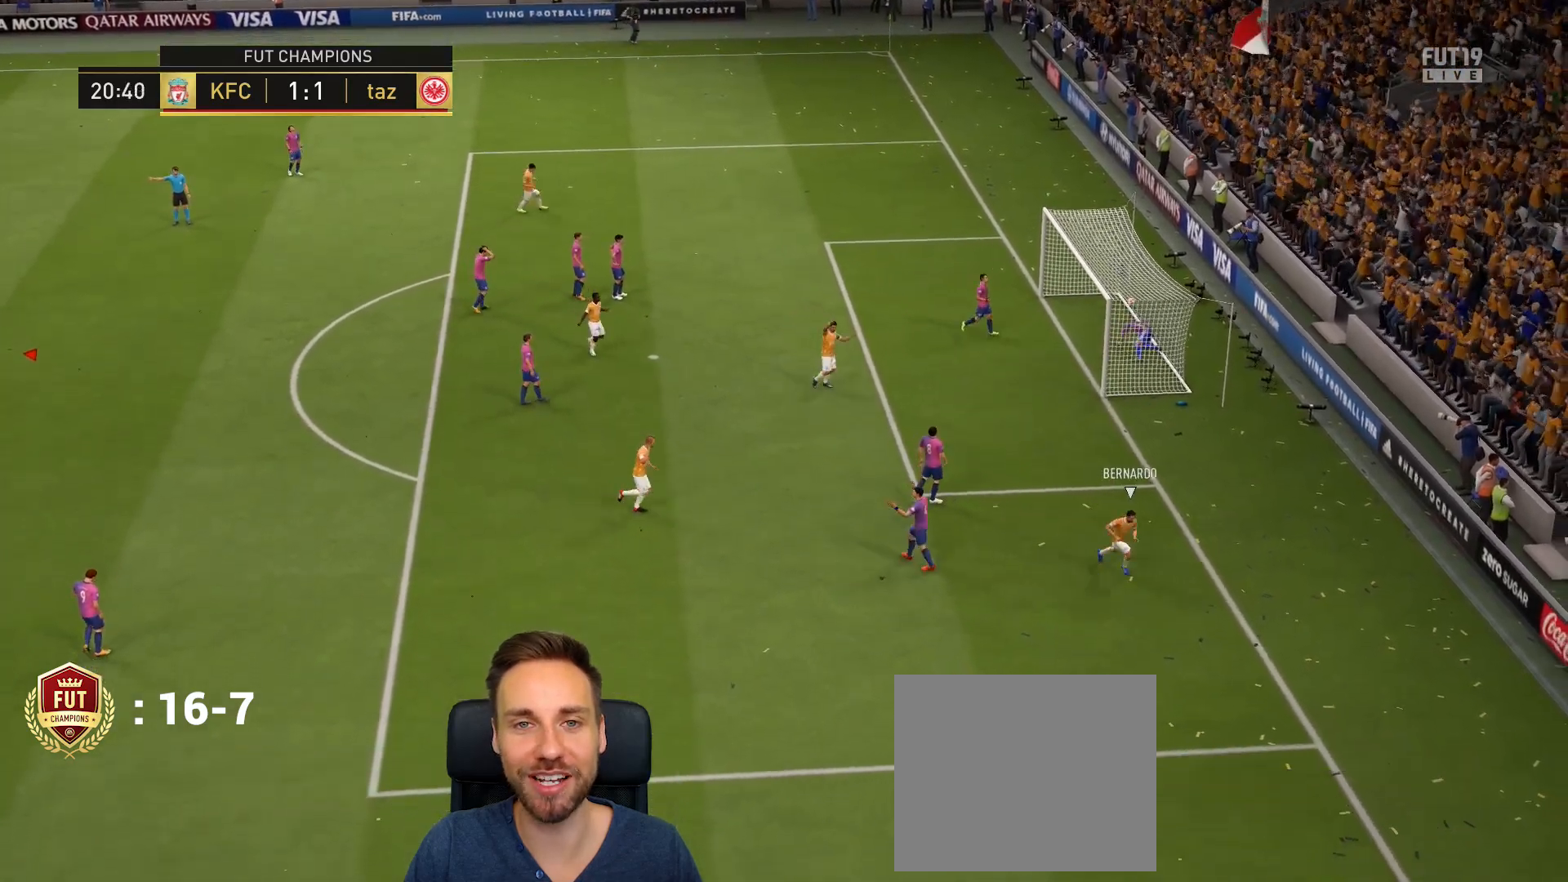
{"buttons": [], "left_stick": "center", "right_stick": "center", "events": [[351, "CROSS", "down"], [484, "CROSS", "up"]]}
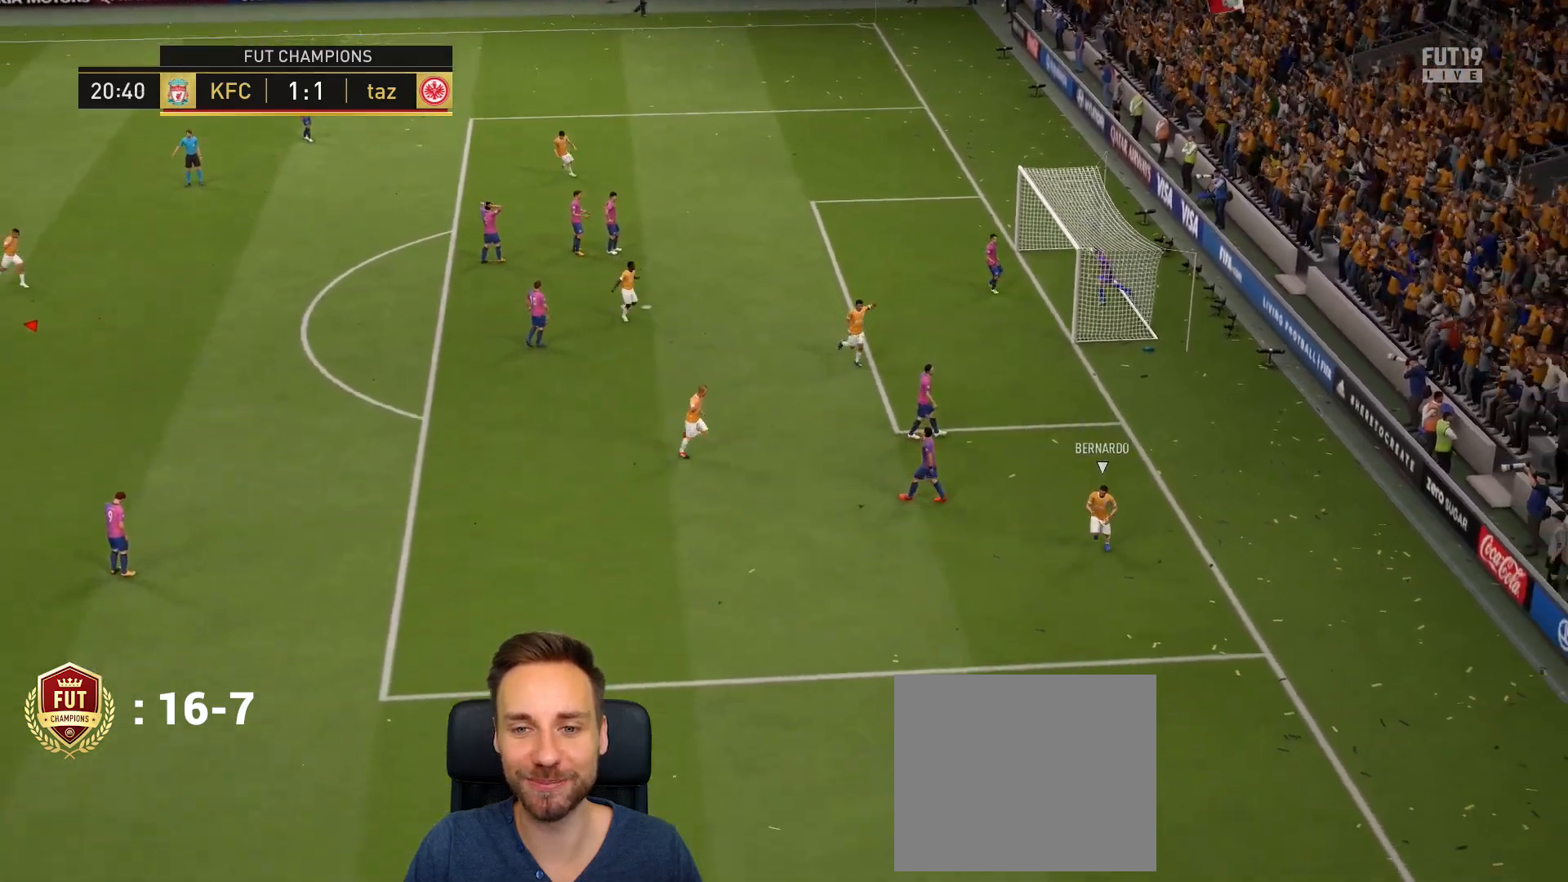
{"buttons": [], "left_stick": "center", "right_stick": "center", "events": [[117, "CROSS", "down"], [183, "CROSS", "up"]]}
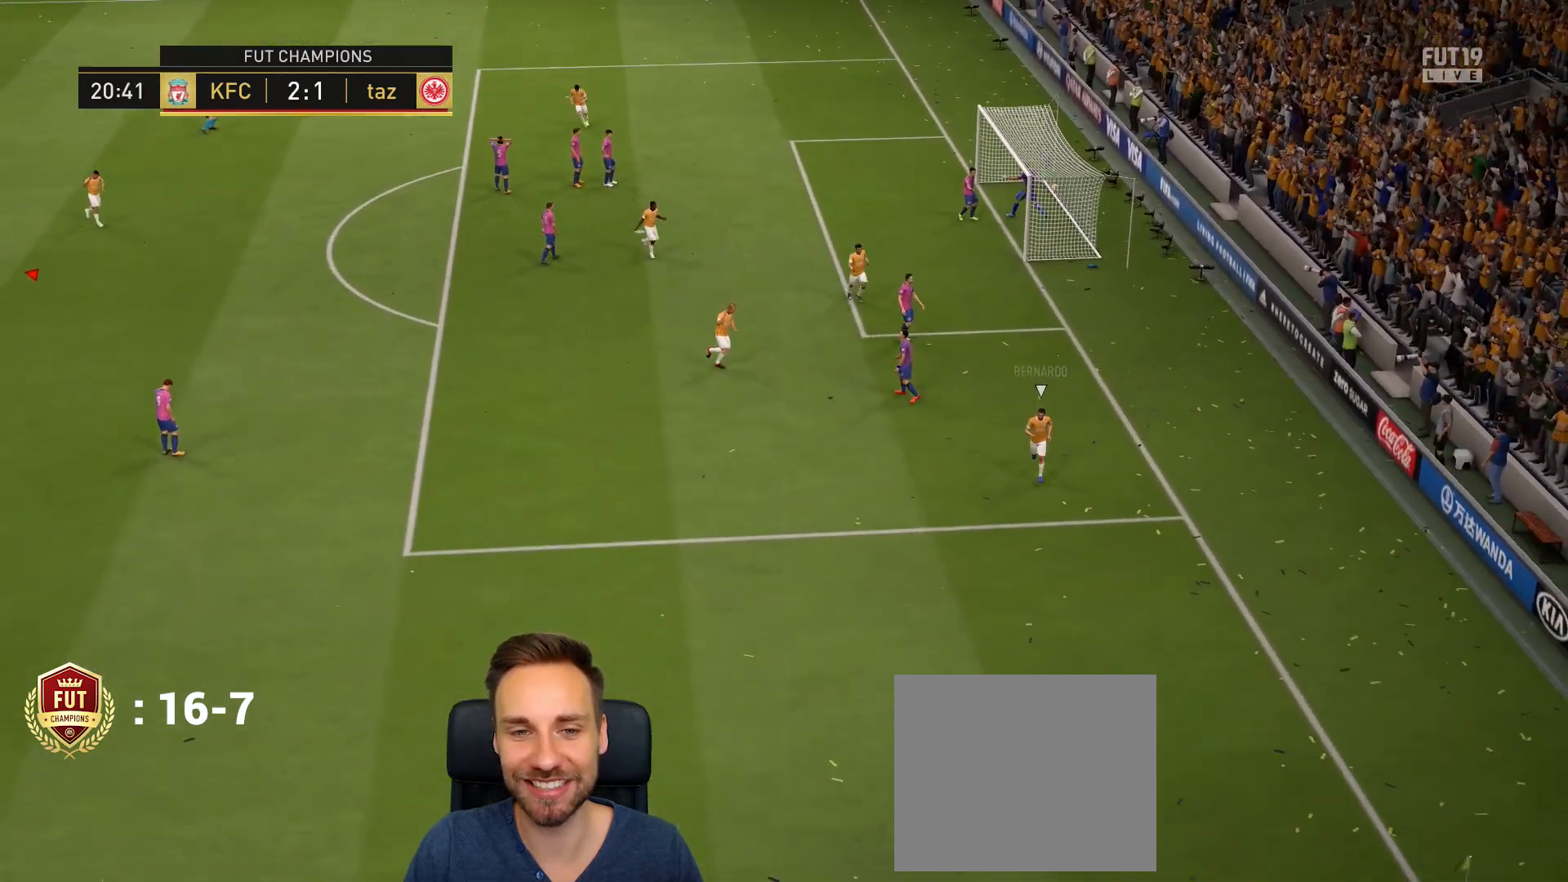
{"buttons": [], "left_stick": "center", "right_stick": "center", "events": []}
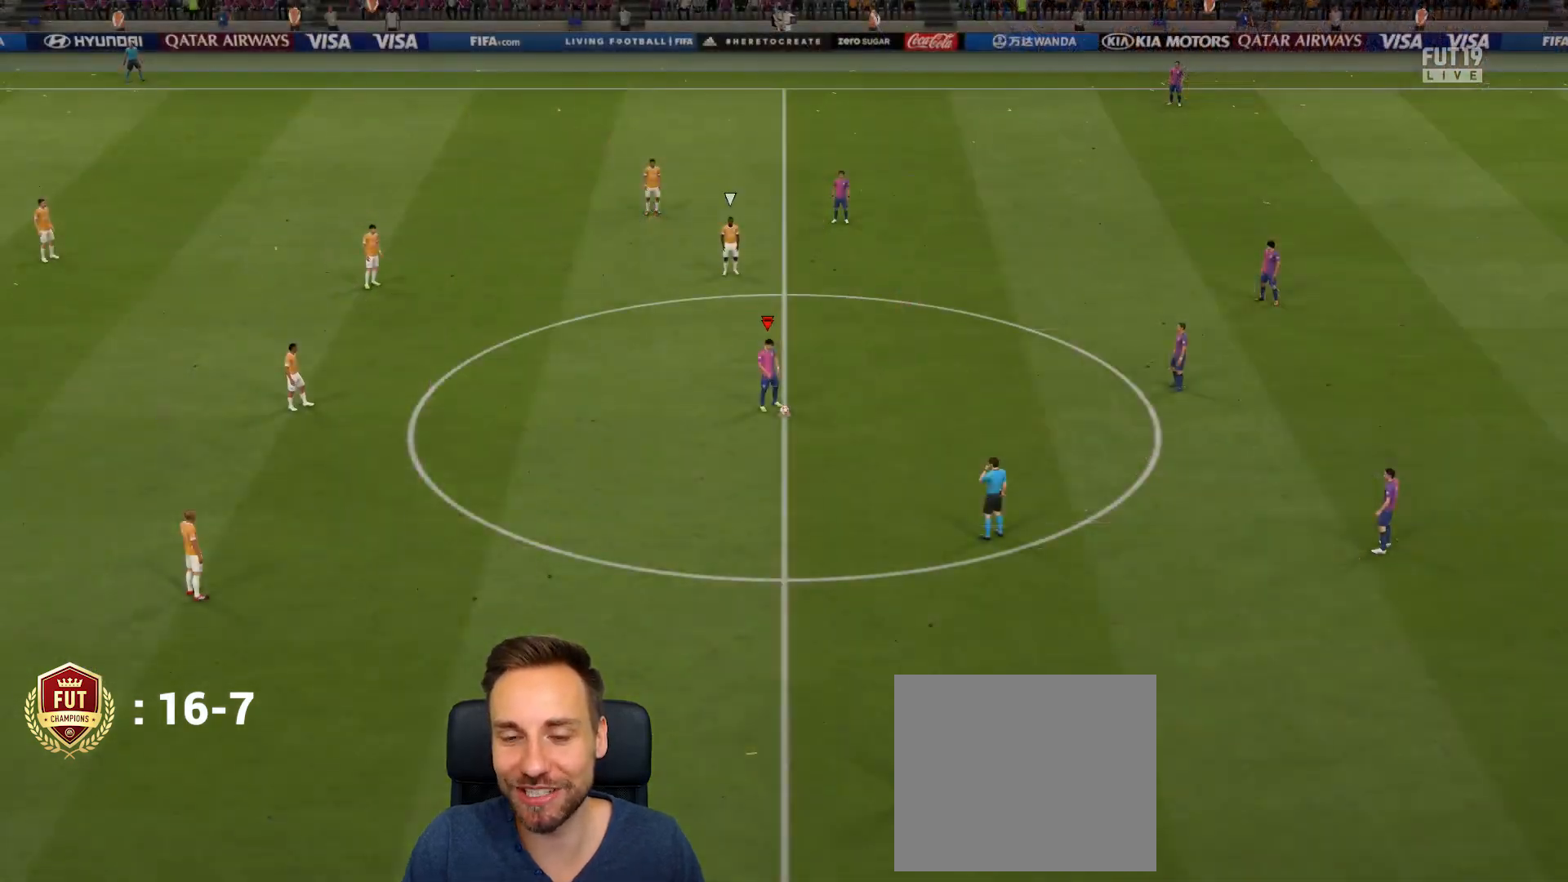
{"buttons": [], "left_stick": "center", "right_stick": "center", "events": [[317, "CROSS", "down"], [417, "CROSS", "up"]]}
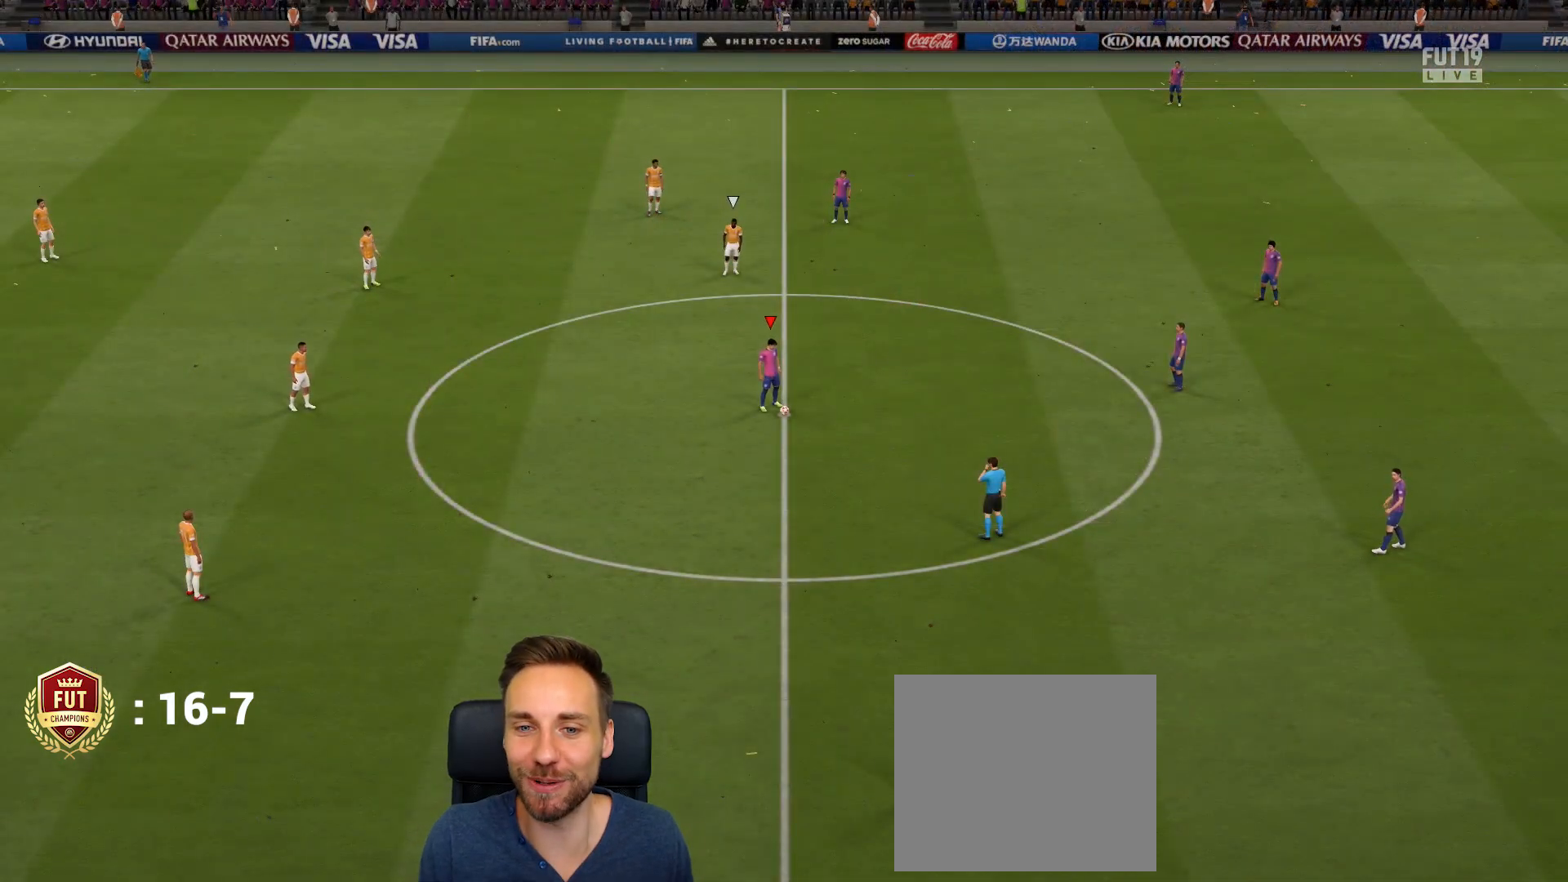
{"buttons": [], "left_stick": "center", "right_stick": "center", "events": [[17, "CROSS", "down"], [117, "CROSS", "up"], [184, "CROSS", "down"], [250, "CROSS", "up"], [351, "CROSS", "down"], [417, "CROSS", "up"]]}
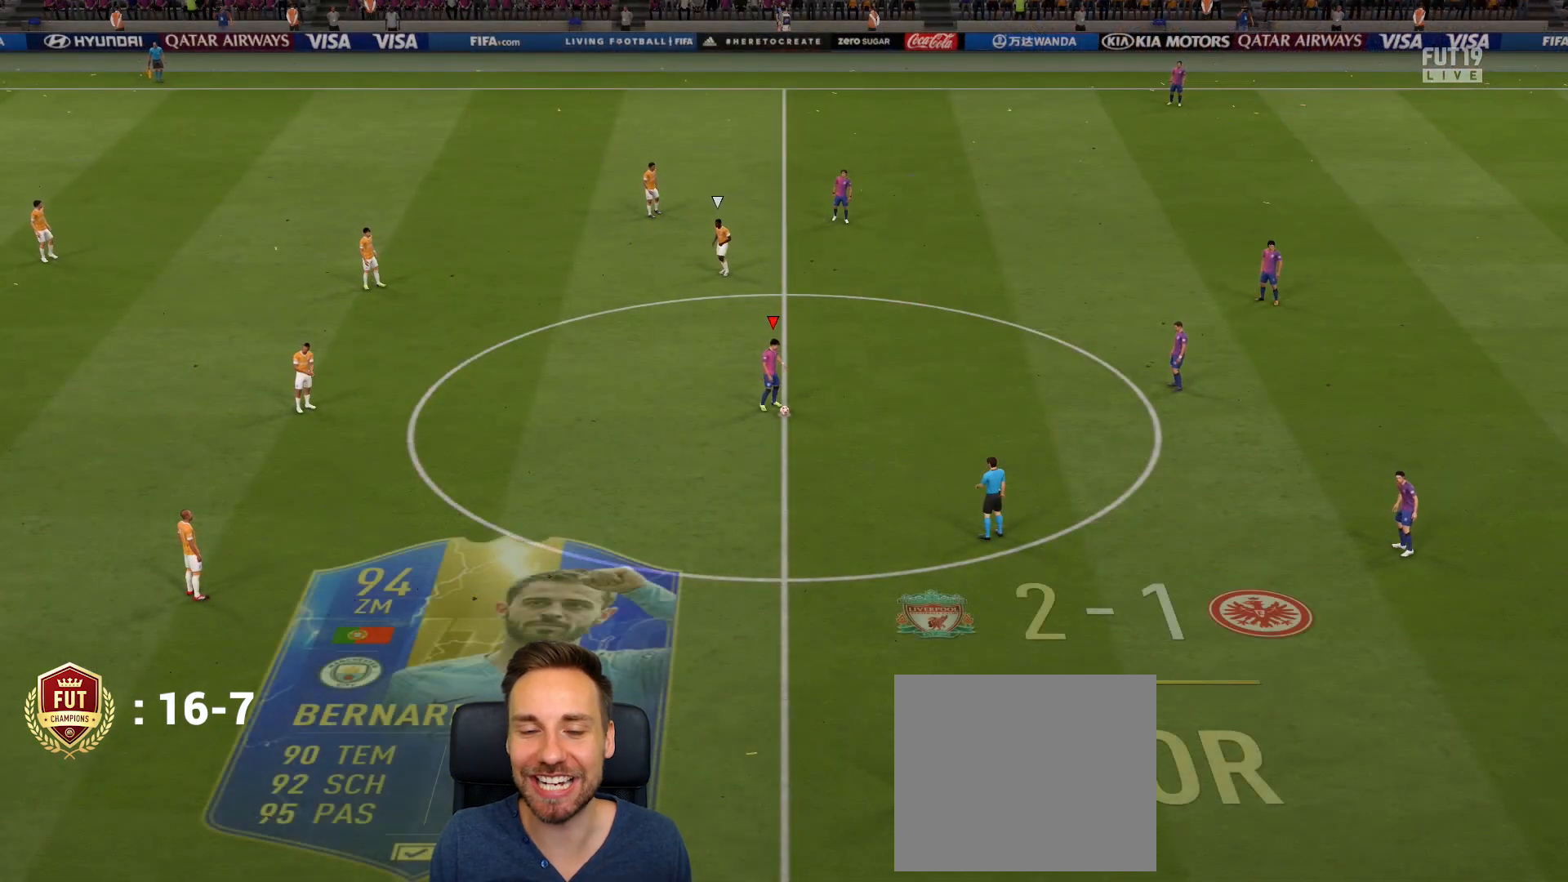
{"buttons": [], "left_stick": "down-right", "right_stick": "center", "events": [[16, "left_stick", "left"], [183, "CROSS", "down"], [183, "left_stick", "down-right"], [200, "CROSS", "up"]]}